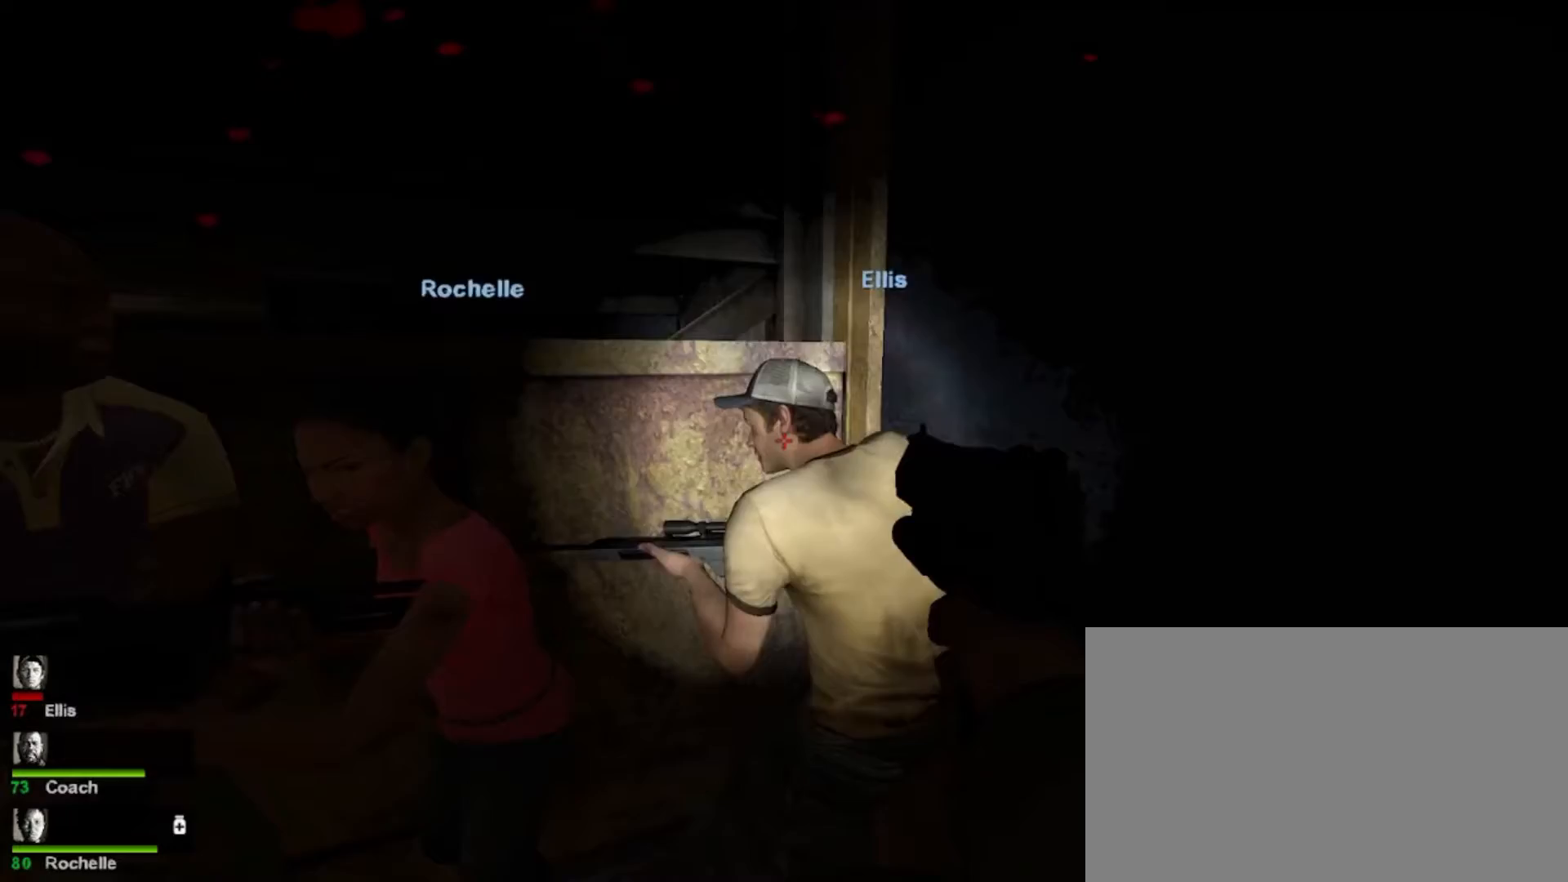
Gameplay with keyboard and mouse; each line is a JSON object with the keys and mouse buttons held at the frame after it. "events" lists presses ("down") and releases ("up") of "1", "2", "3", "4", "5", "a", "alt", "c", "caps_lock", "ctrl", "d", "e", "f", "g", "q", "r", "s", "shift", "space", "t", "tab", "v", "w", "x", "z", "mouse_left", "mouse_wheel" and "mouse_right" between this image and that frame as [ms after this image, input, new state], when the widget could be followed in between. "mouse_left", "mouse_wheel", "mouse_right" = the "left", "wheel", "right" buttons of the "mouse" list. No other keys are recorded. "wheel" means that the mouse wheel is clicked or scrolled. Not read: mouse_move.
{"keys": ["a", "s"], "mouse": [], "events": [[33, "r", "up"], [133, "mouse_right", "down"], [367, "mouse_right", "up"], [367, "s", "down"], [433, "a", "down"]]}
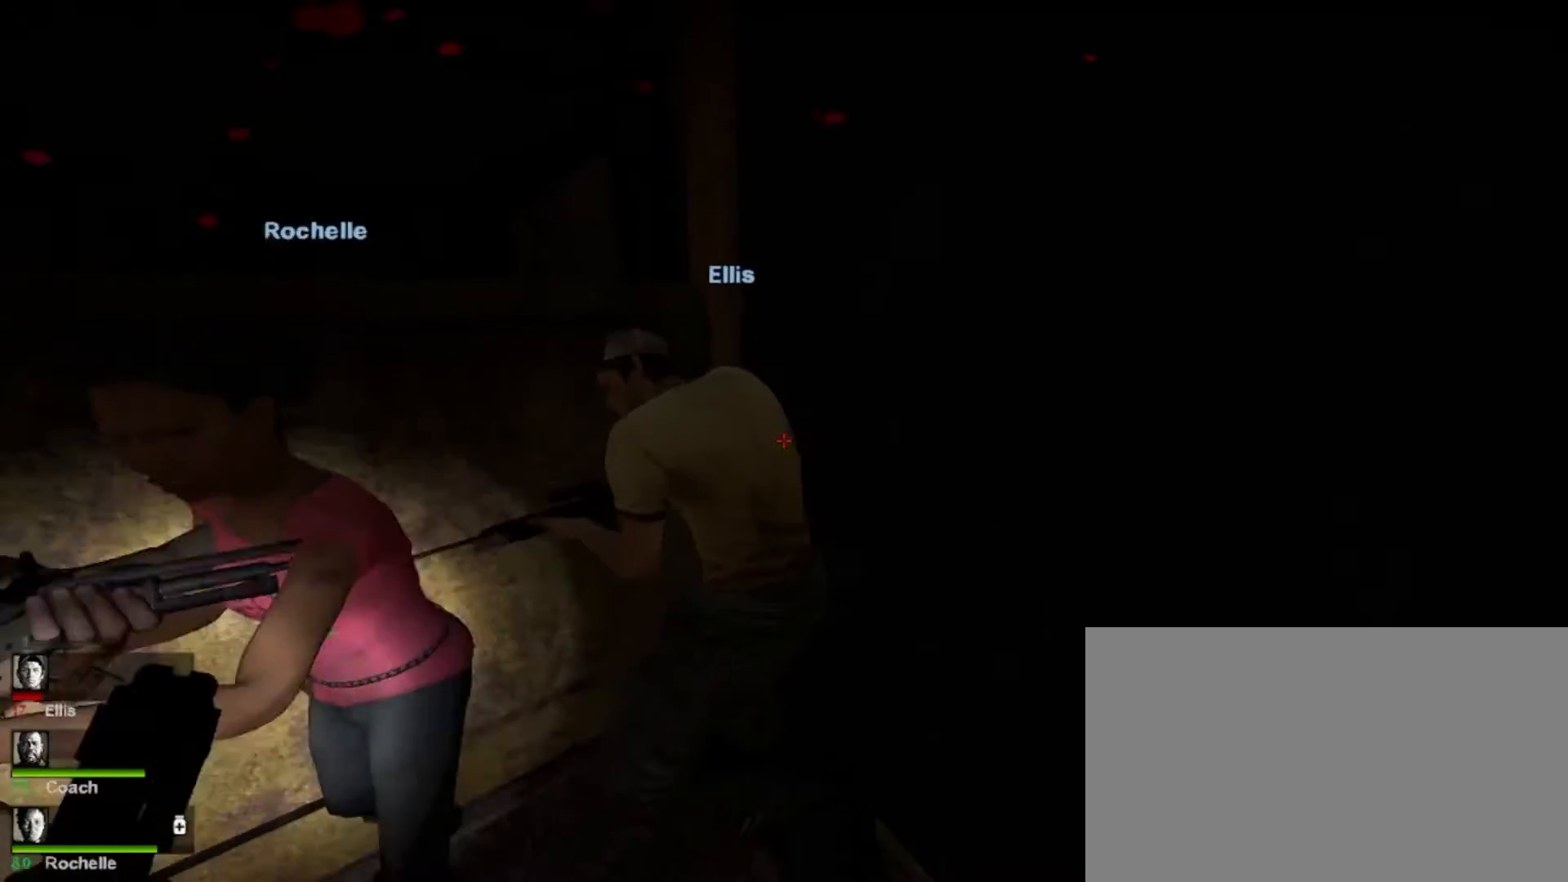
{"keys": [], "mouse": [], "events": [[167, "a", "up"], [167, "s", "up"]]}
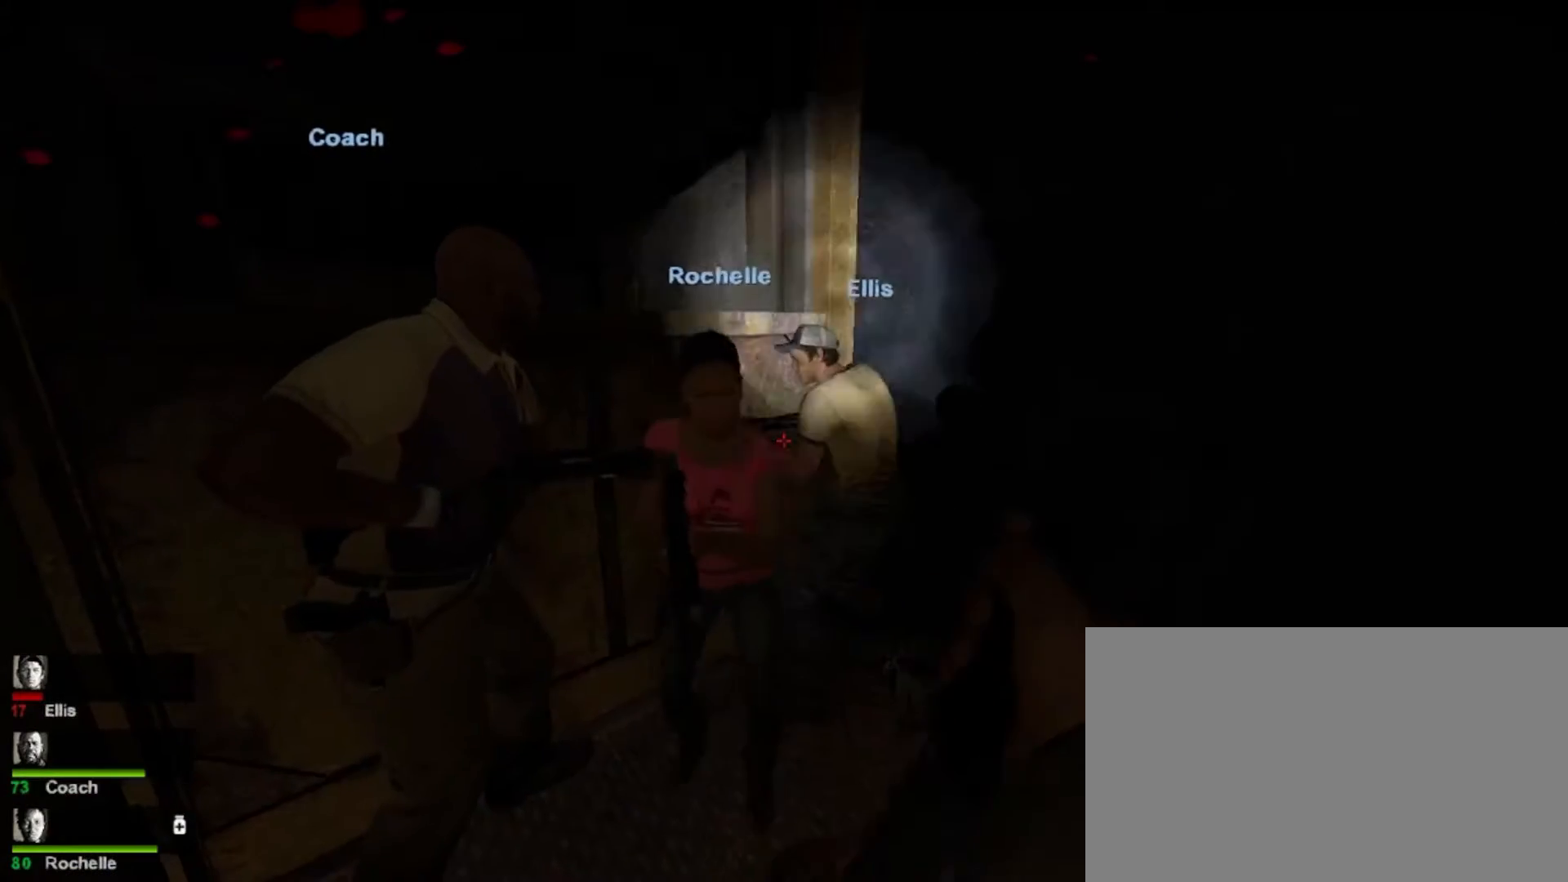
{"keys": [], "mouse": ["right"], "events": [[33, "w", "down"], [100, "mouse_right", "down"], [233, "w", "up"]]}
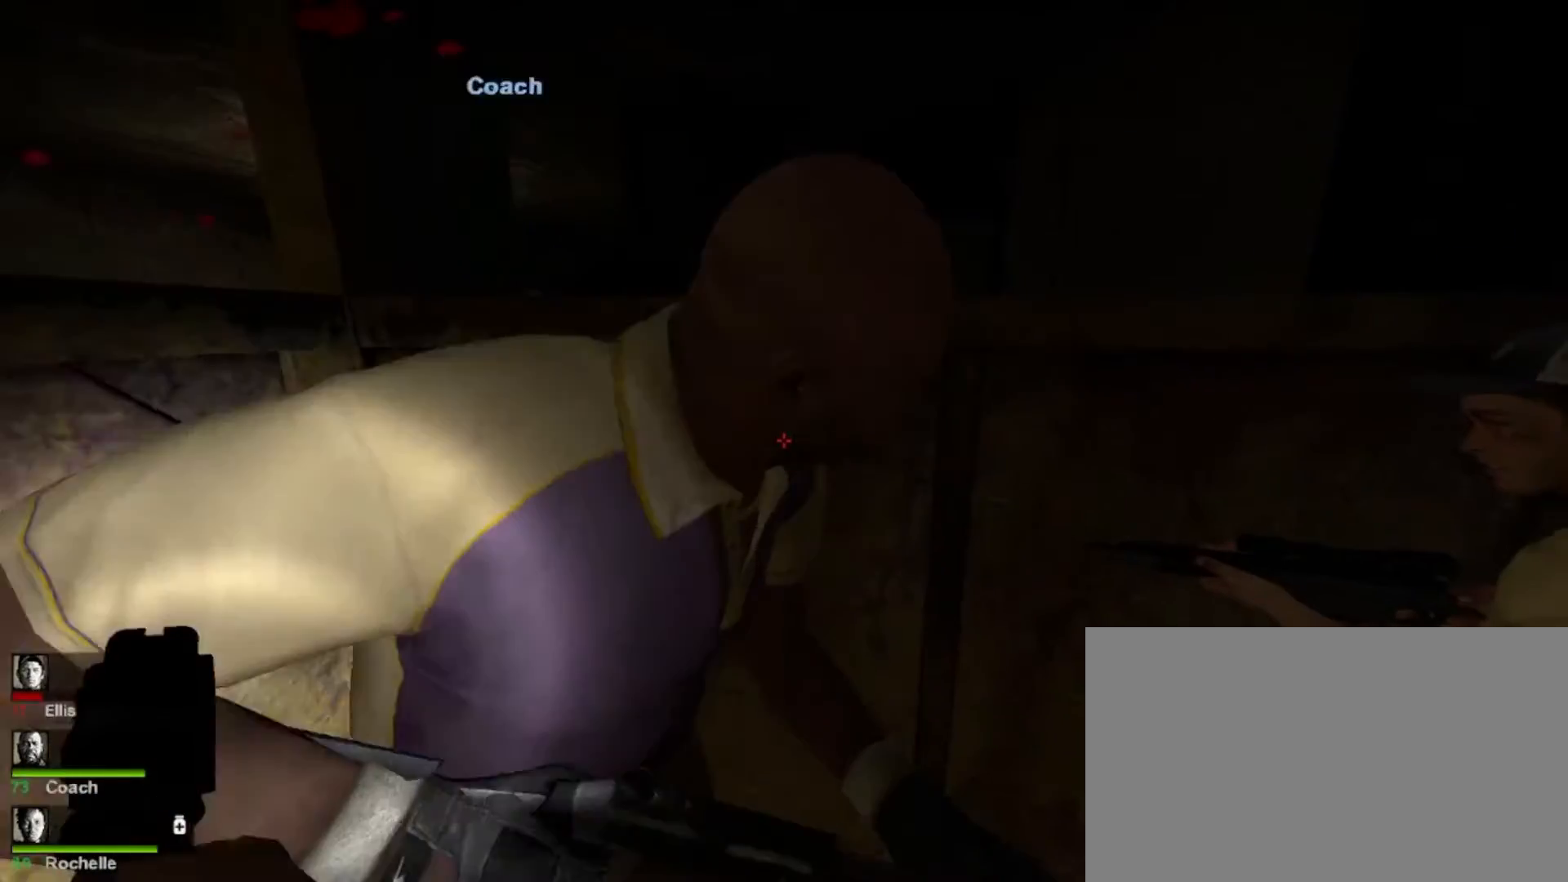
{"keys": [], "mouse": ["right"], "events": []}
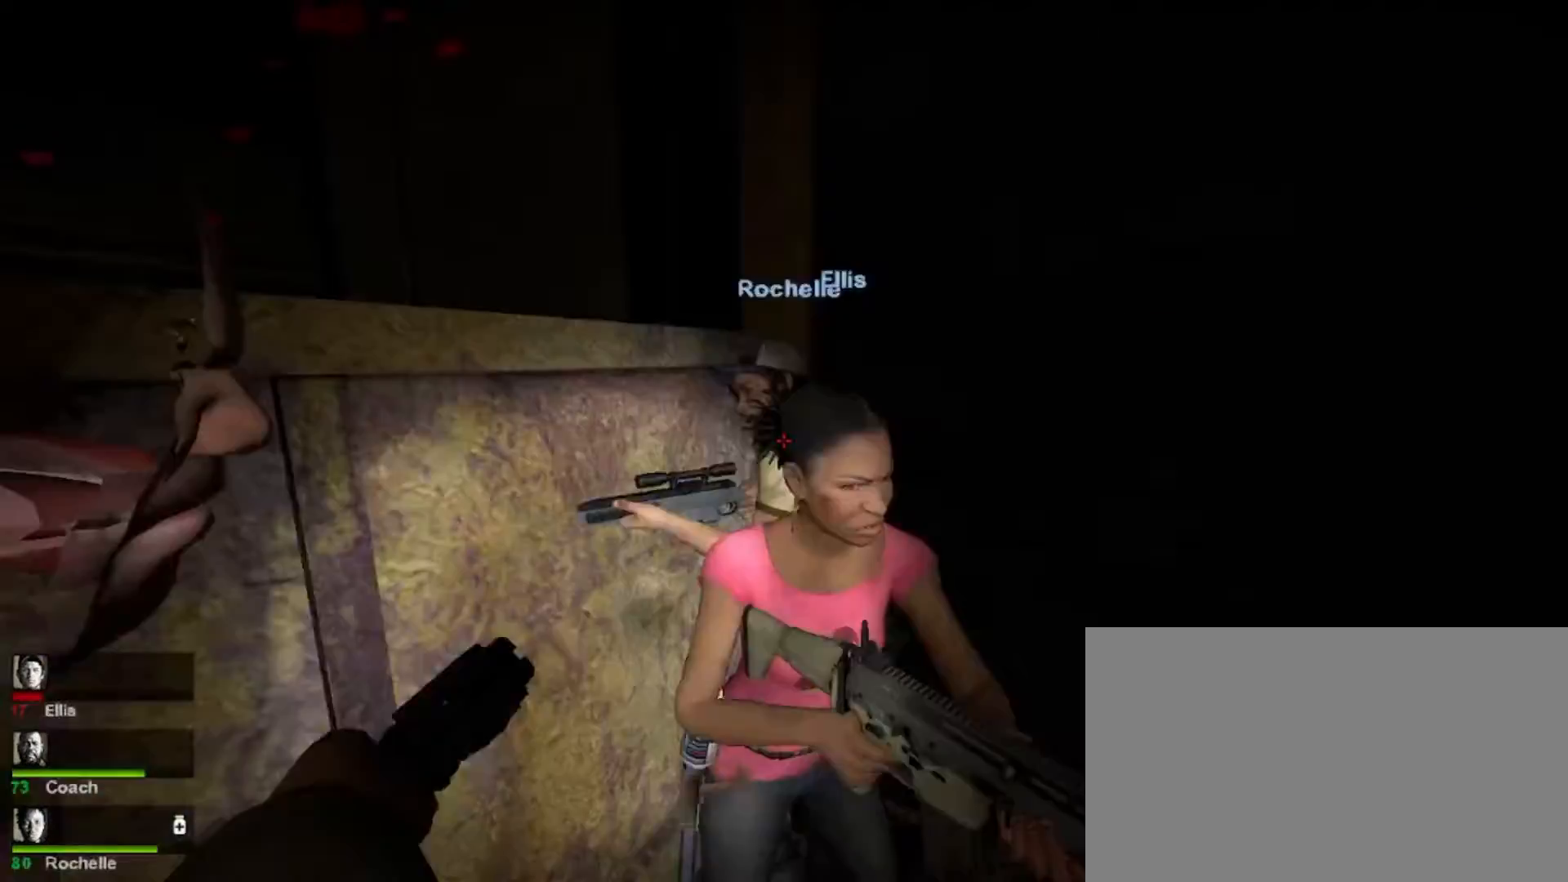
{"keys": [], "mouse": [], "events": [[133, "mouse_right", "up"]]}
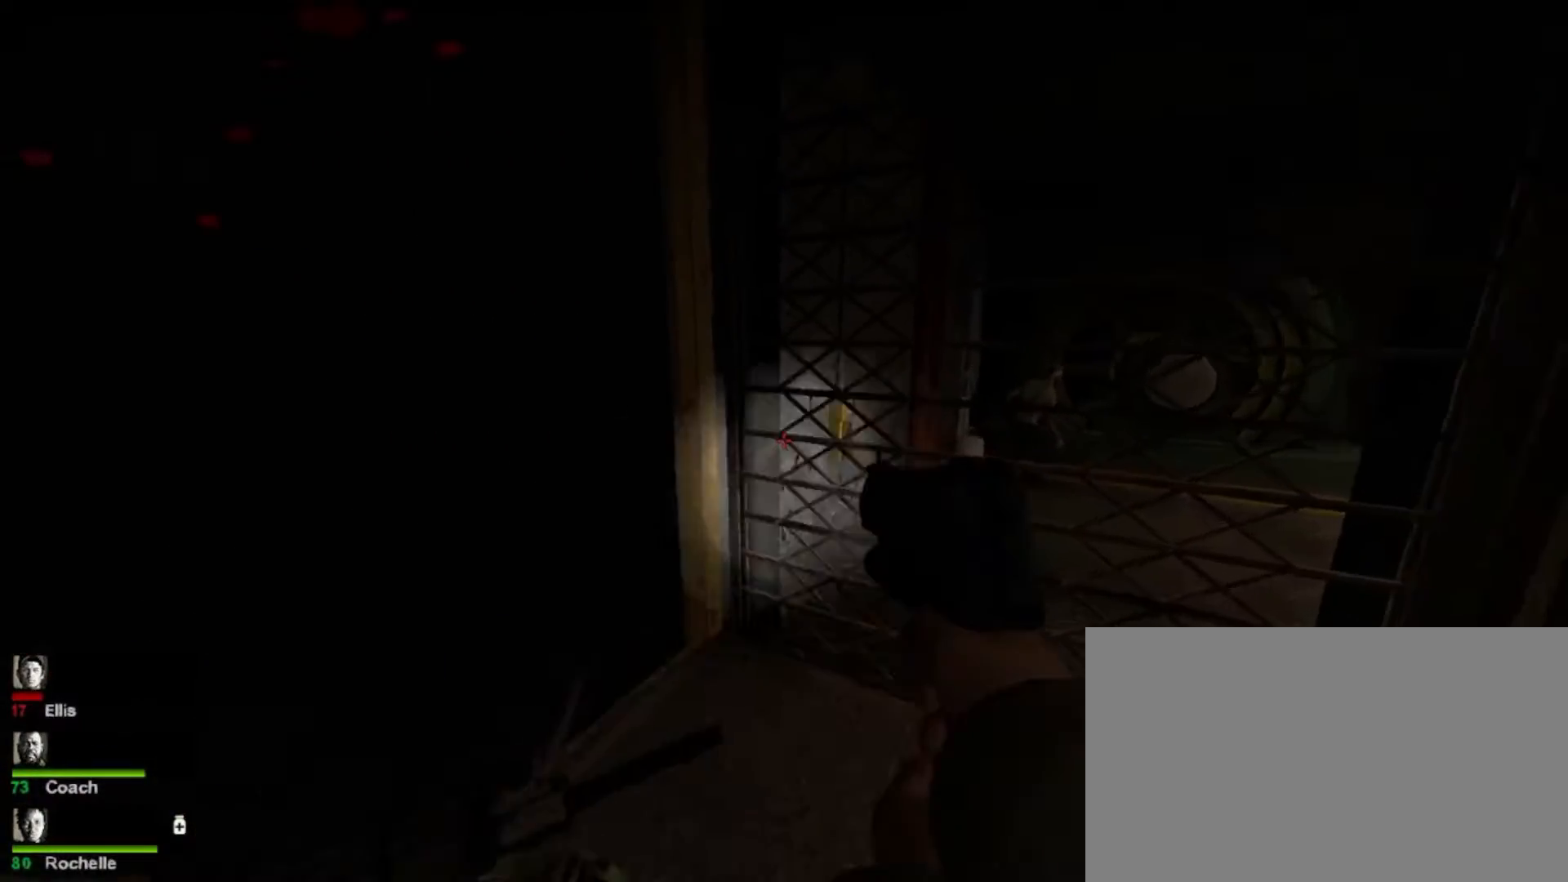
{"keys": ["shift"], "mouse": [], "events": [[33, "d", "down"], [200, "d", "up"], [500, "shift", "down"]]}
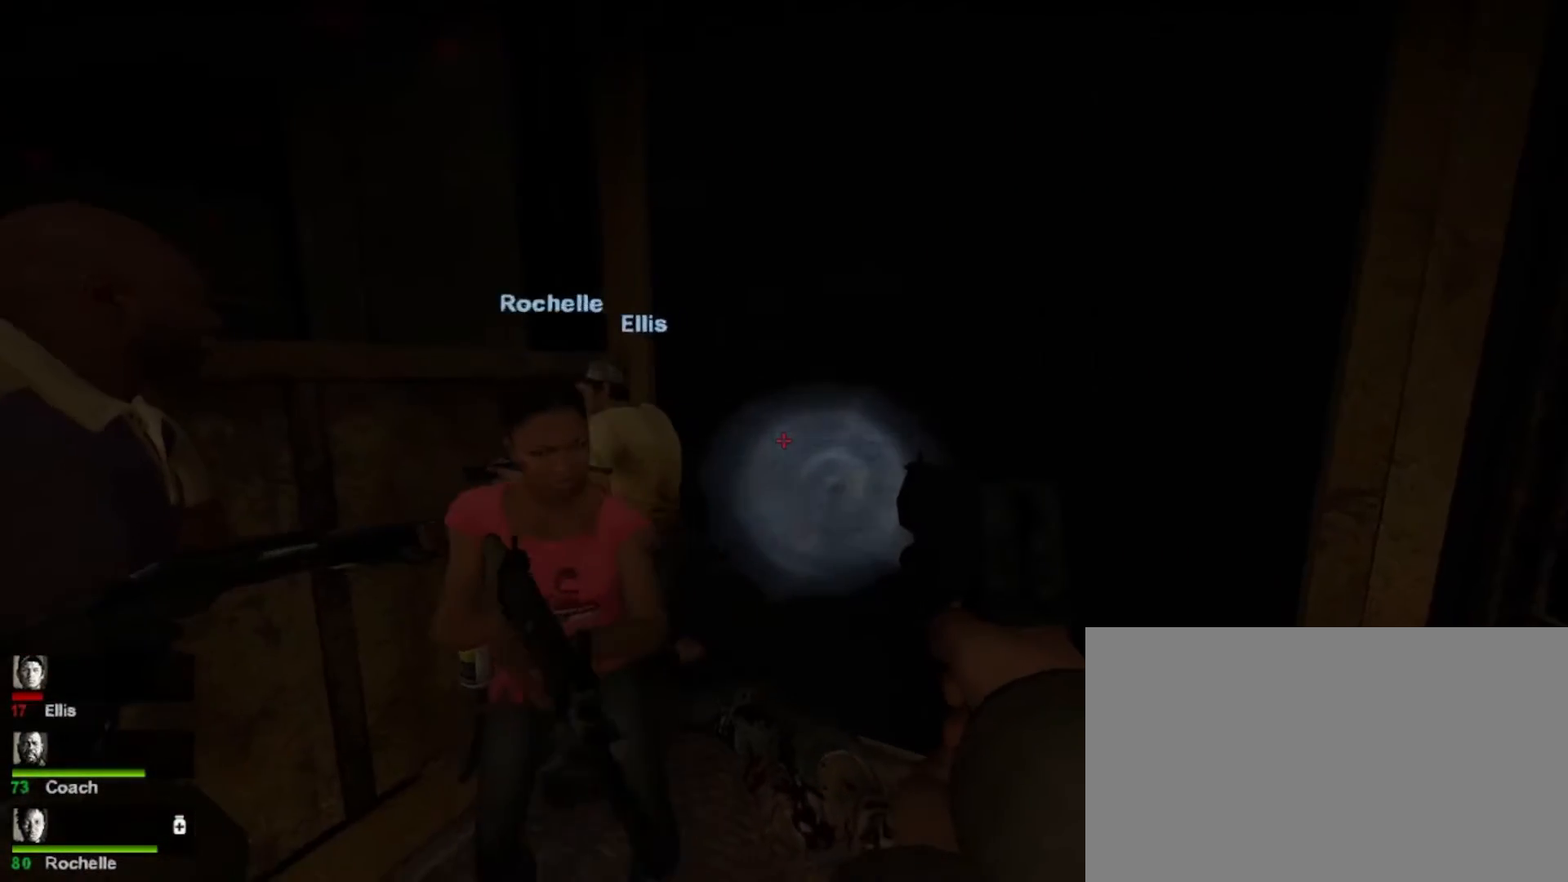
{"keys": ["shift"], "mouse": [], "events": []}
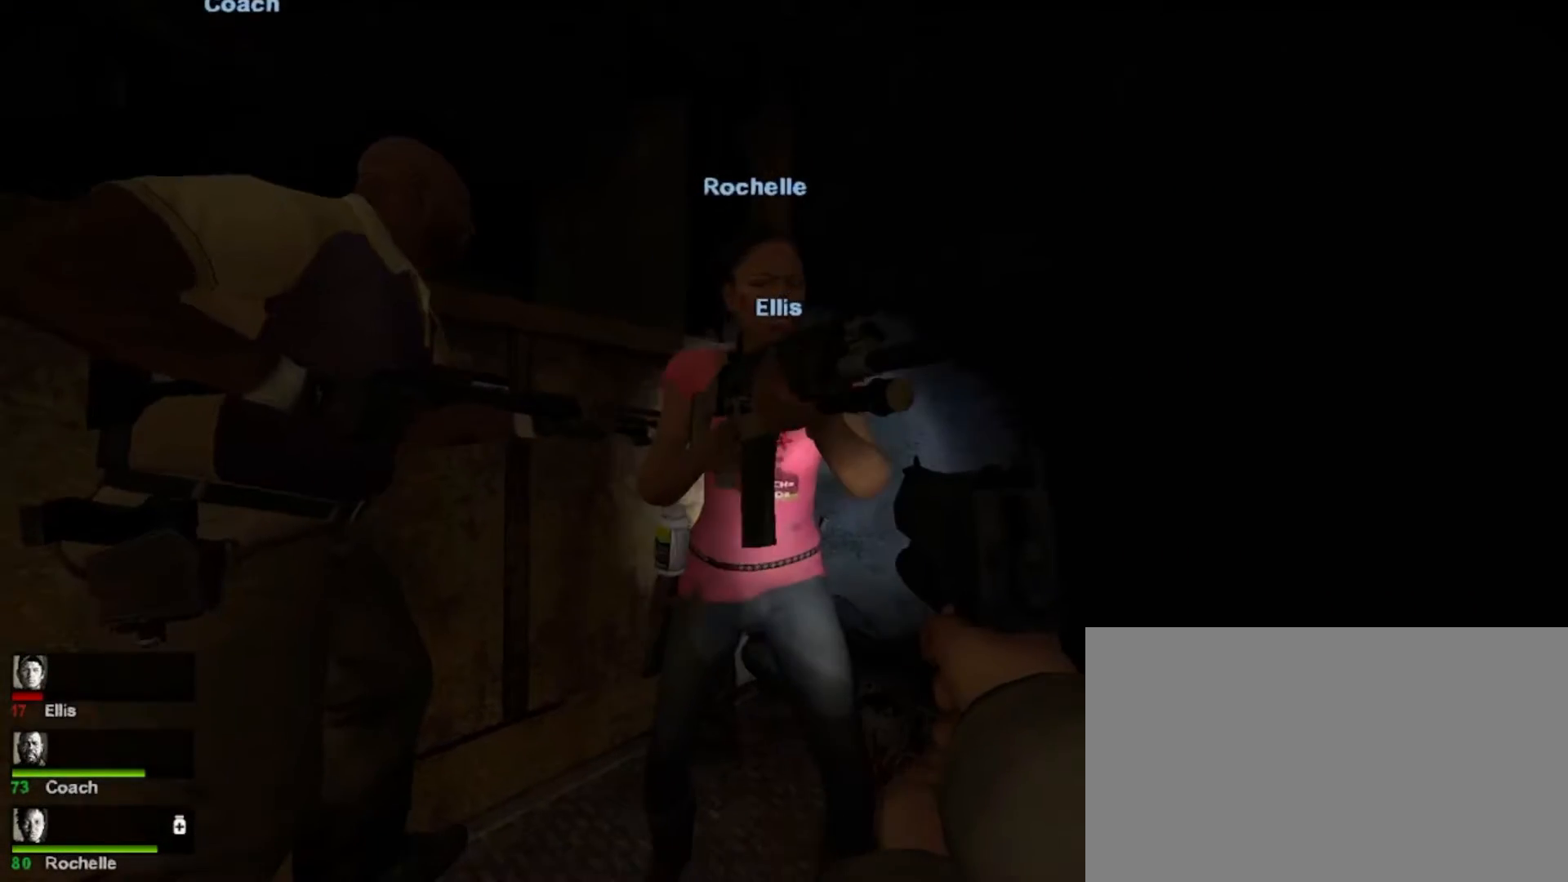
{"keys": ["d", "w"], "mouse": [], "events": [[200, "d", "down"], [233, "shift", "up"], [333, "w", "down"]]}
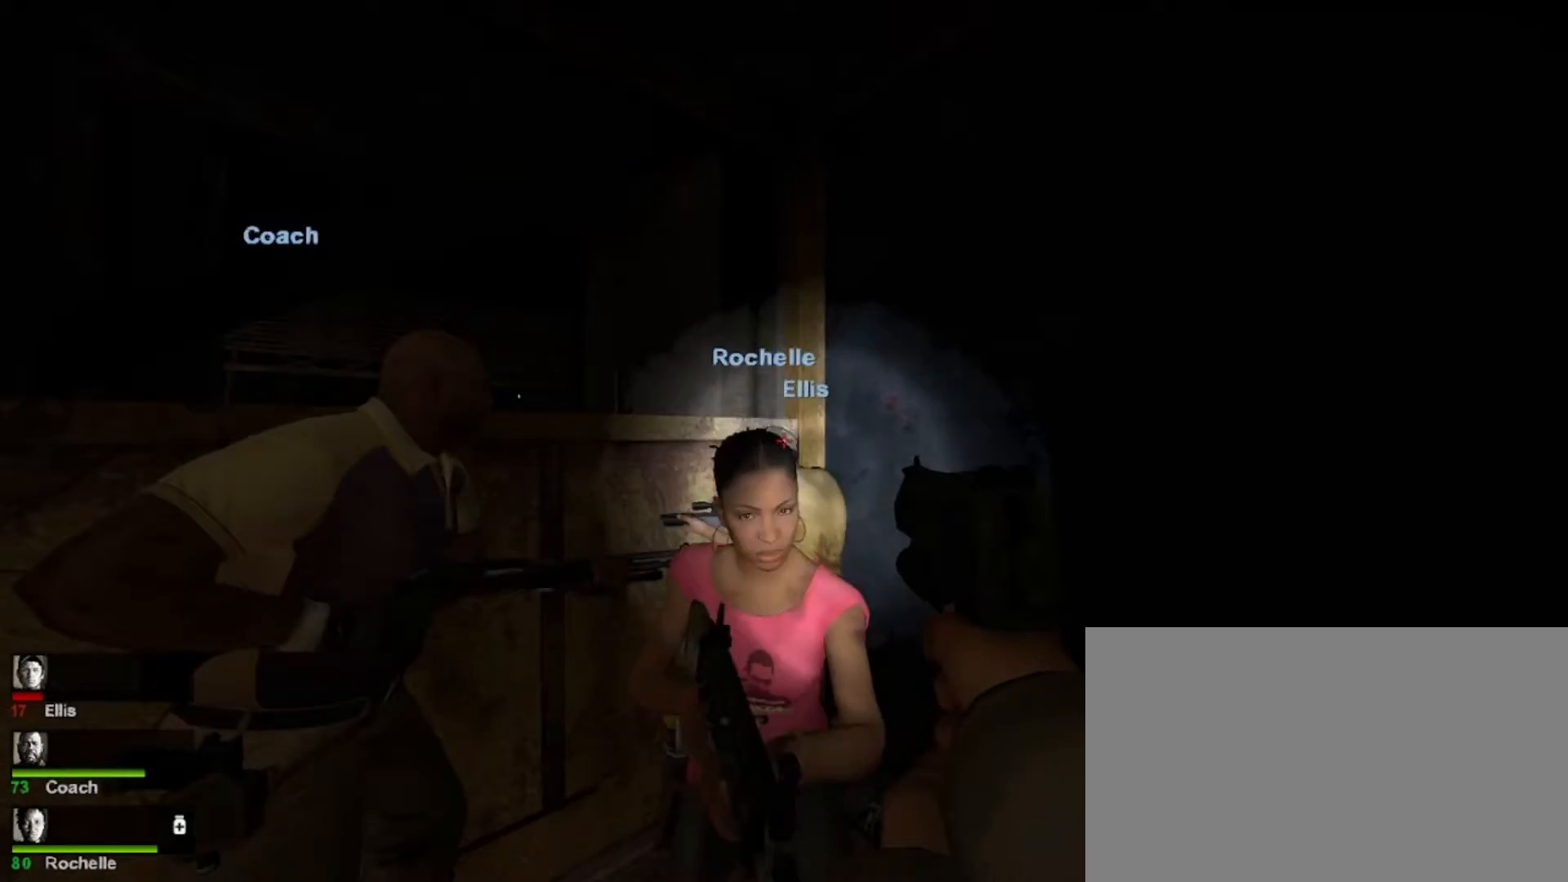
{"keys": ["shift"], "mouse": [], "events": [[133, "w", "up"], [267, "d", "up"], [300, "shift", "down"]]}
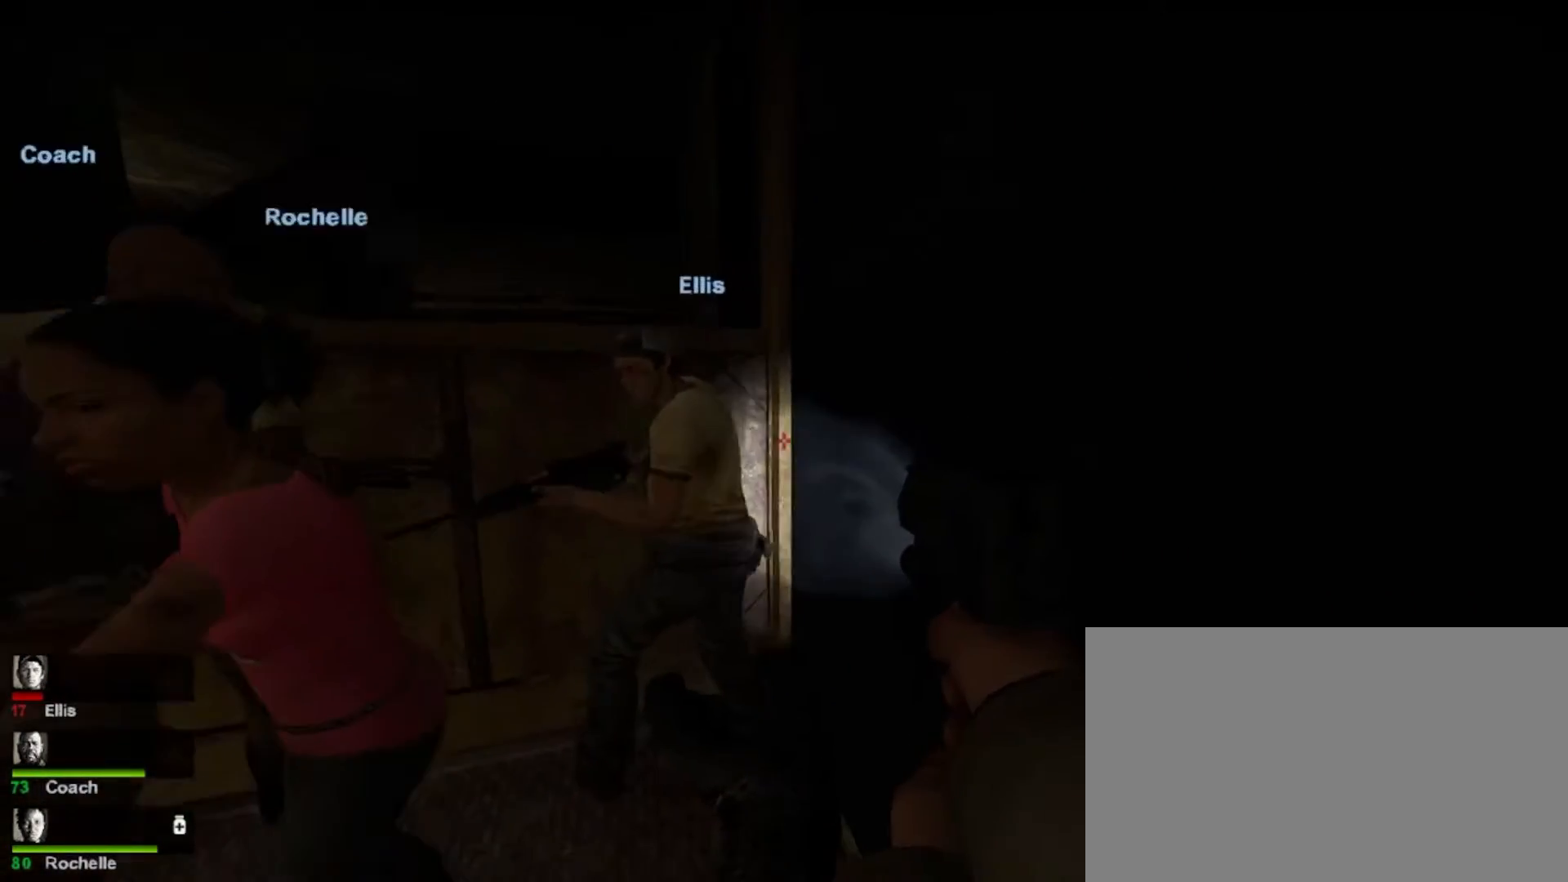
{"keys": ["shift"], "mouse": [], "events": []}
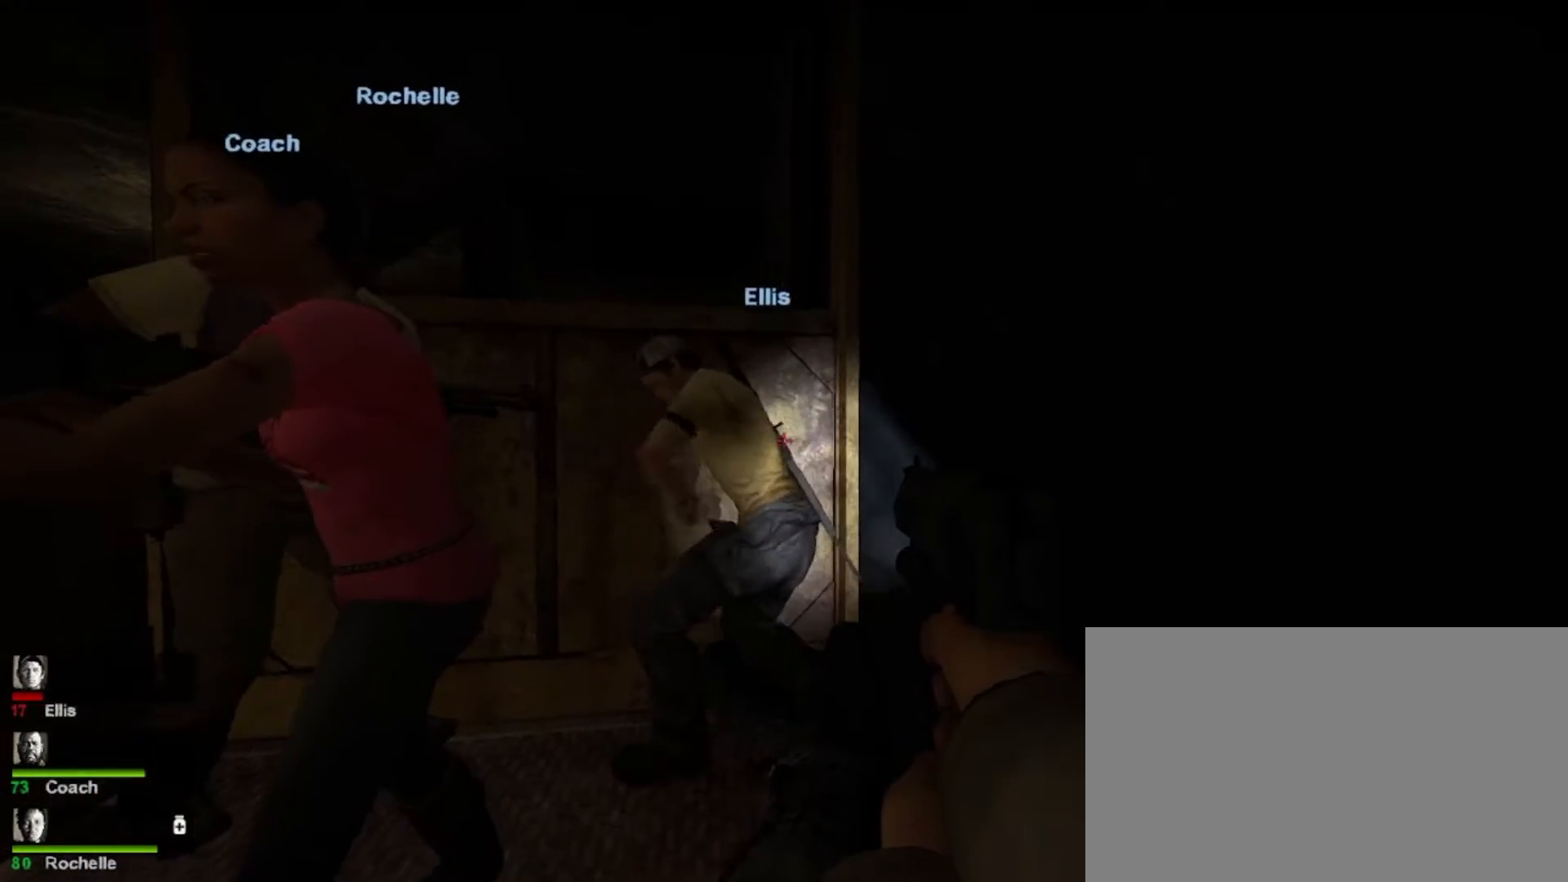
{"keys": ["shift"], "mouse": [], "events": [[100, "mouse_left", "down"], [267, "mouse_left", "up"]]}
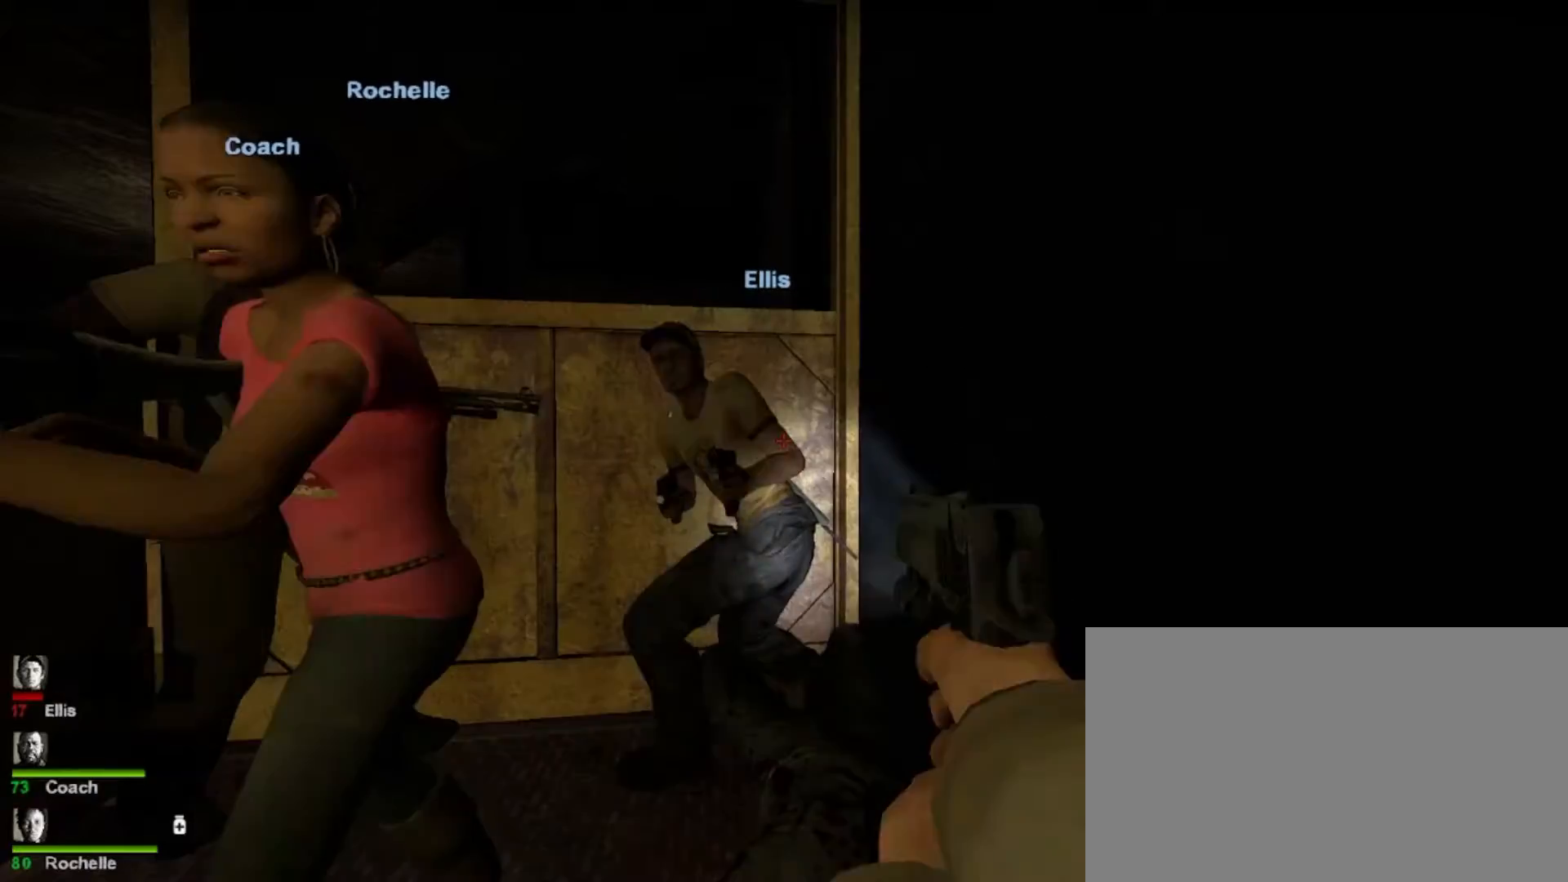
{"keys": ["shift"], "mouse": [], "events": [[267, "mouse_left", "down"], [400, "mouse_left", "up"]]}
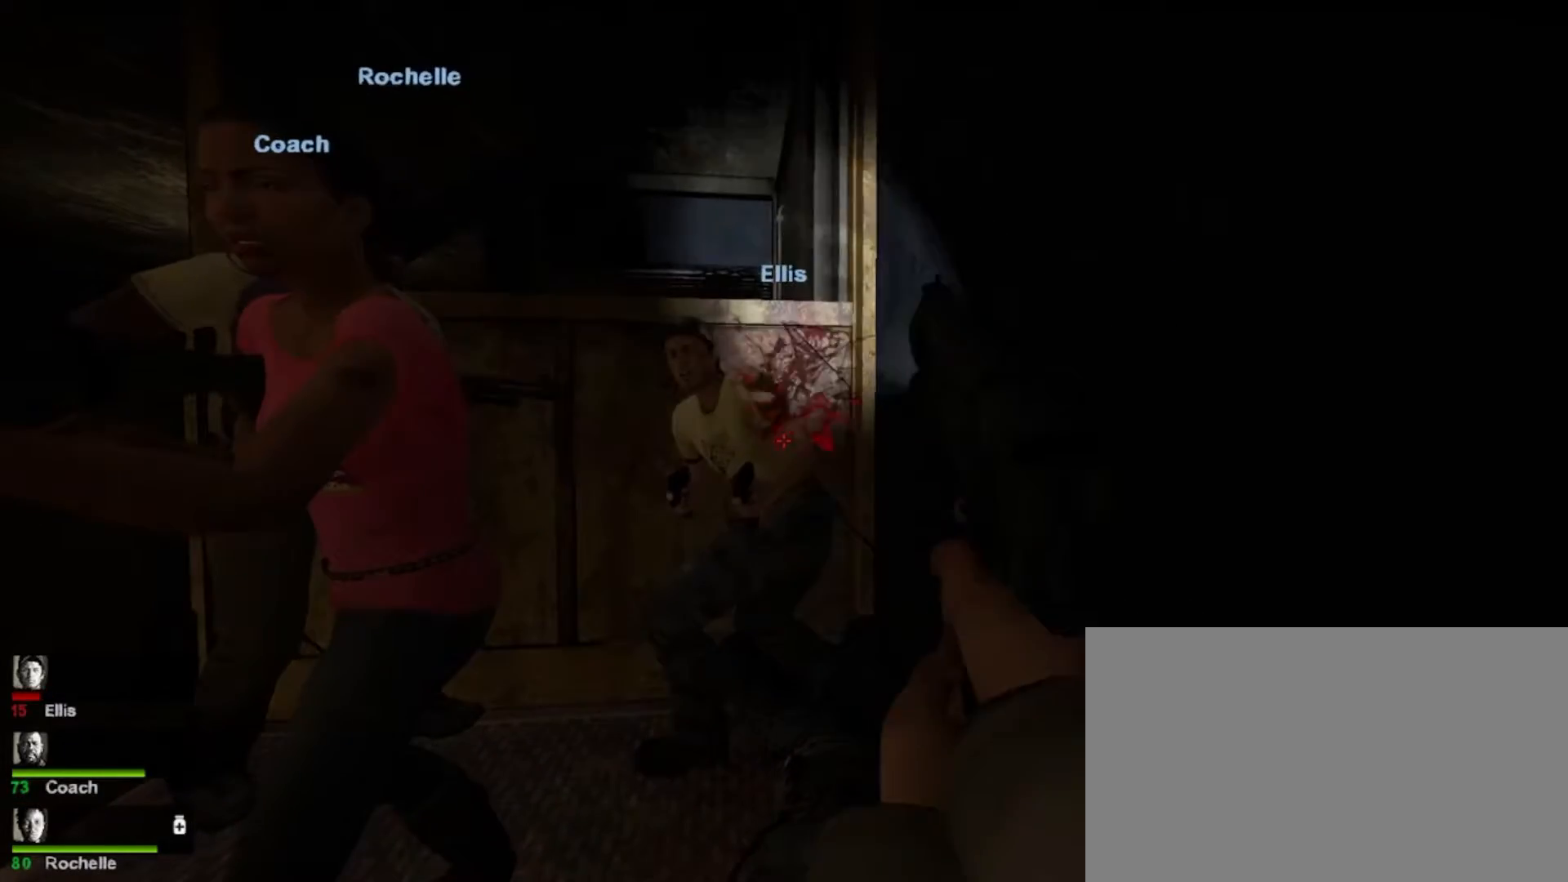
{"keys": [], "mouse": [], "events": [[33, "mouse_left", "down"], [133, "mouse_left", "up"], [267, "mouse_left", "down"], [367, "mouse_left", "up"], [433, "shift", "up"]]}
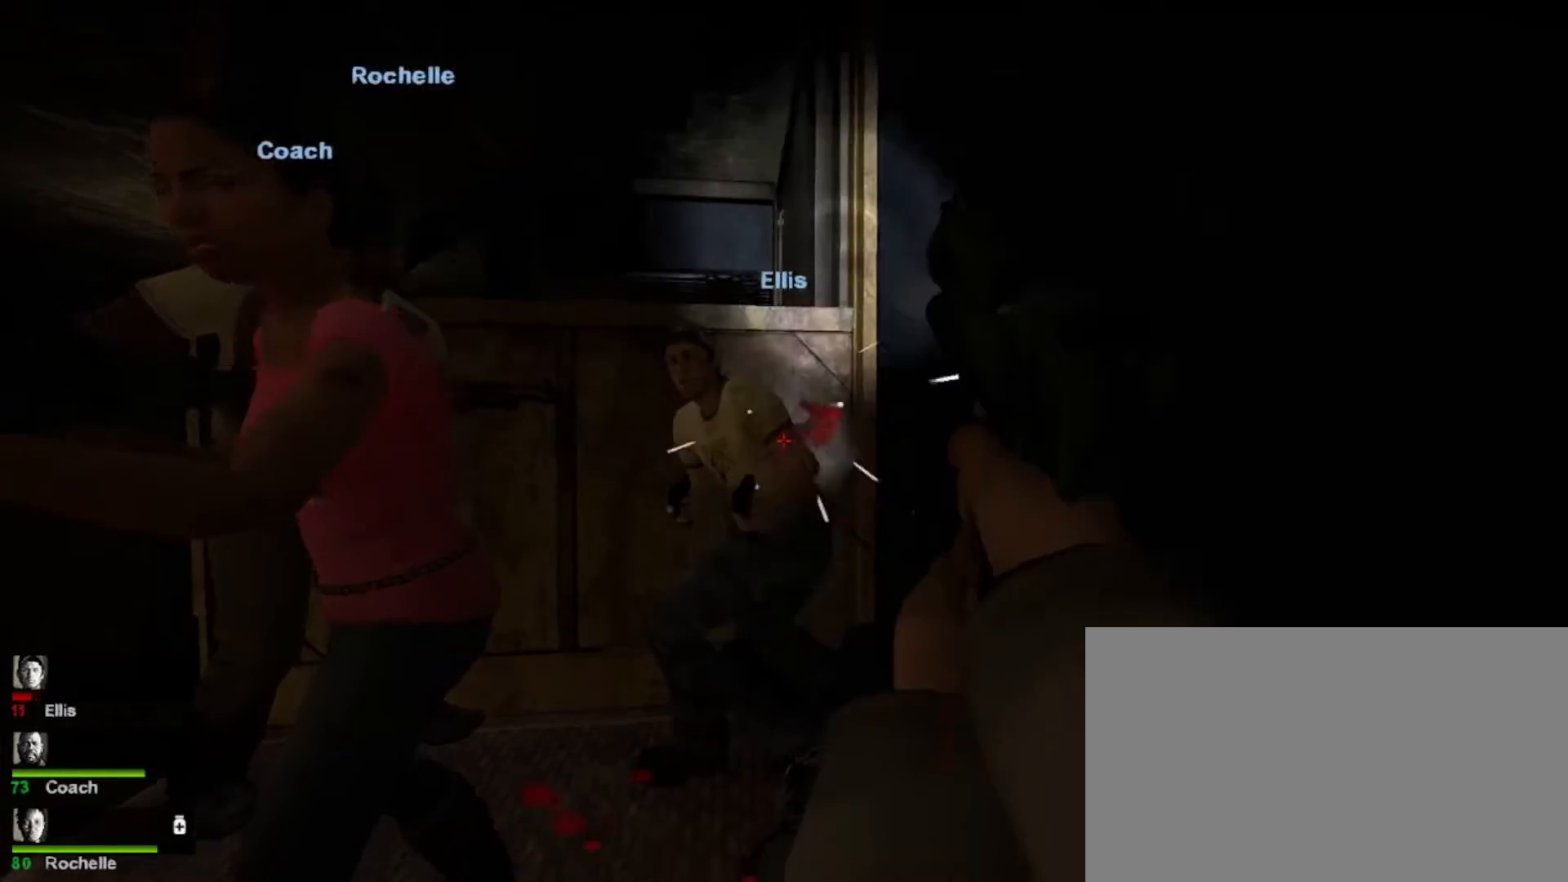
{"keys": [], "mouse": [], "events": [[100, "r", "down"], [267, "r", "up"]]}
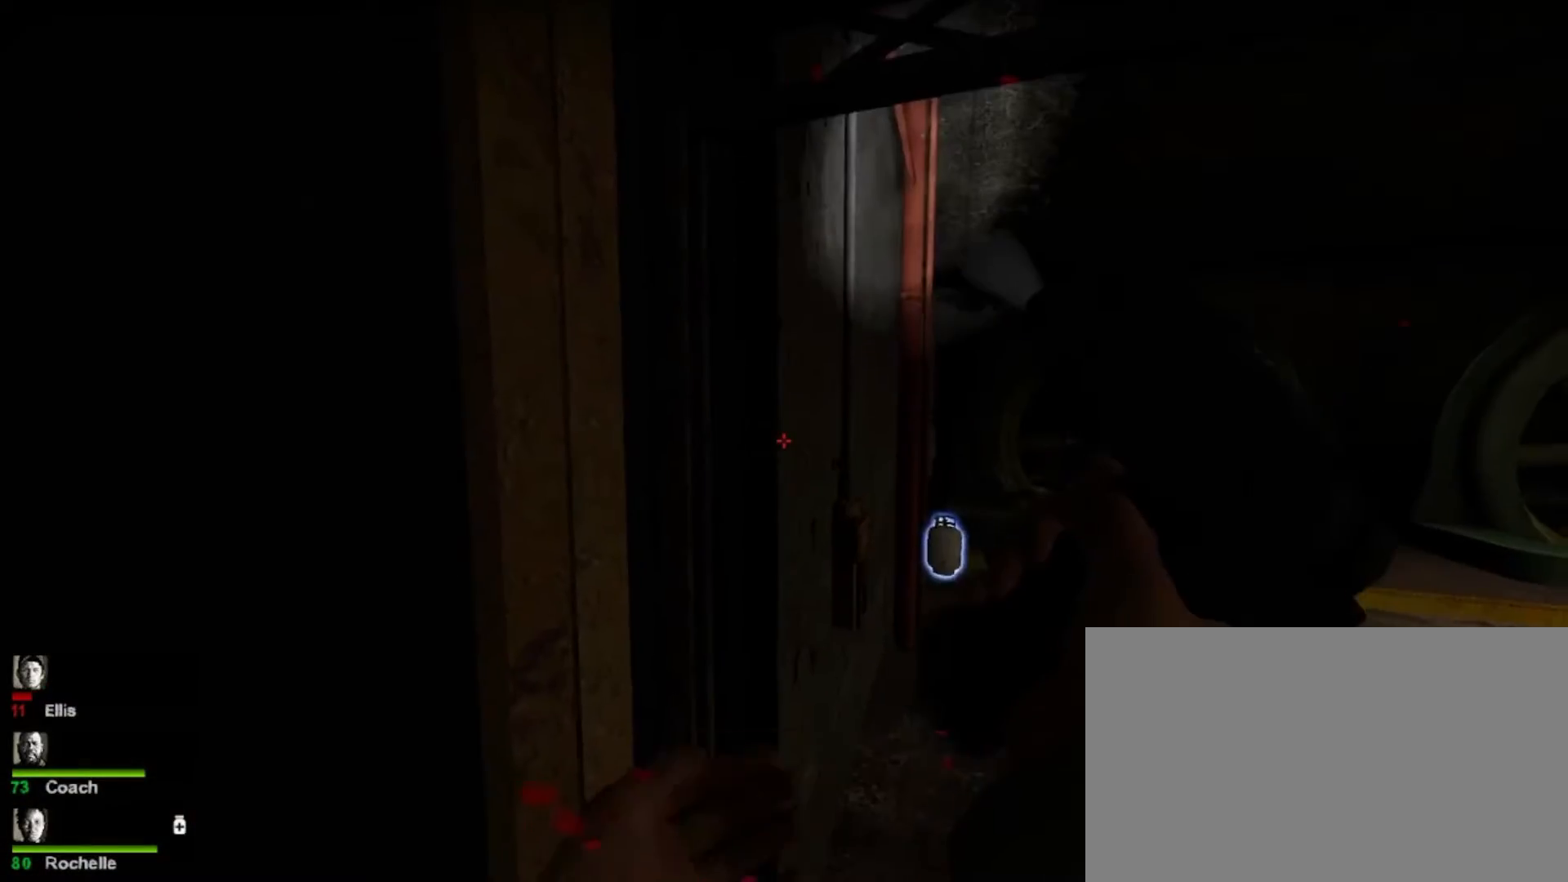
{"keys": [], "mouse": ["right"], "events": [[33, "mouse_right", "down"]]}
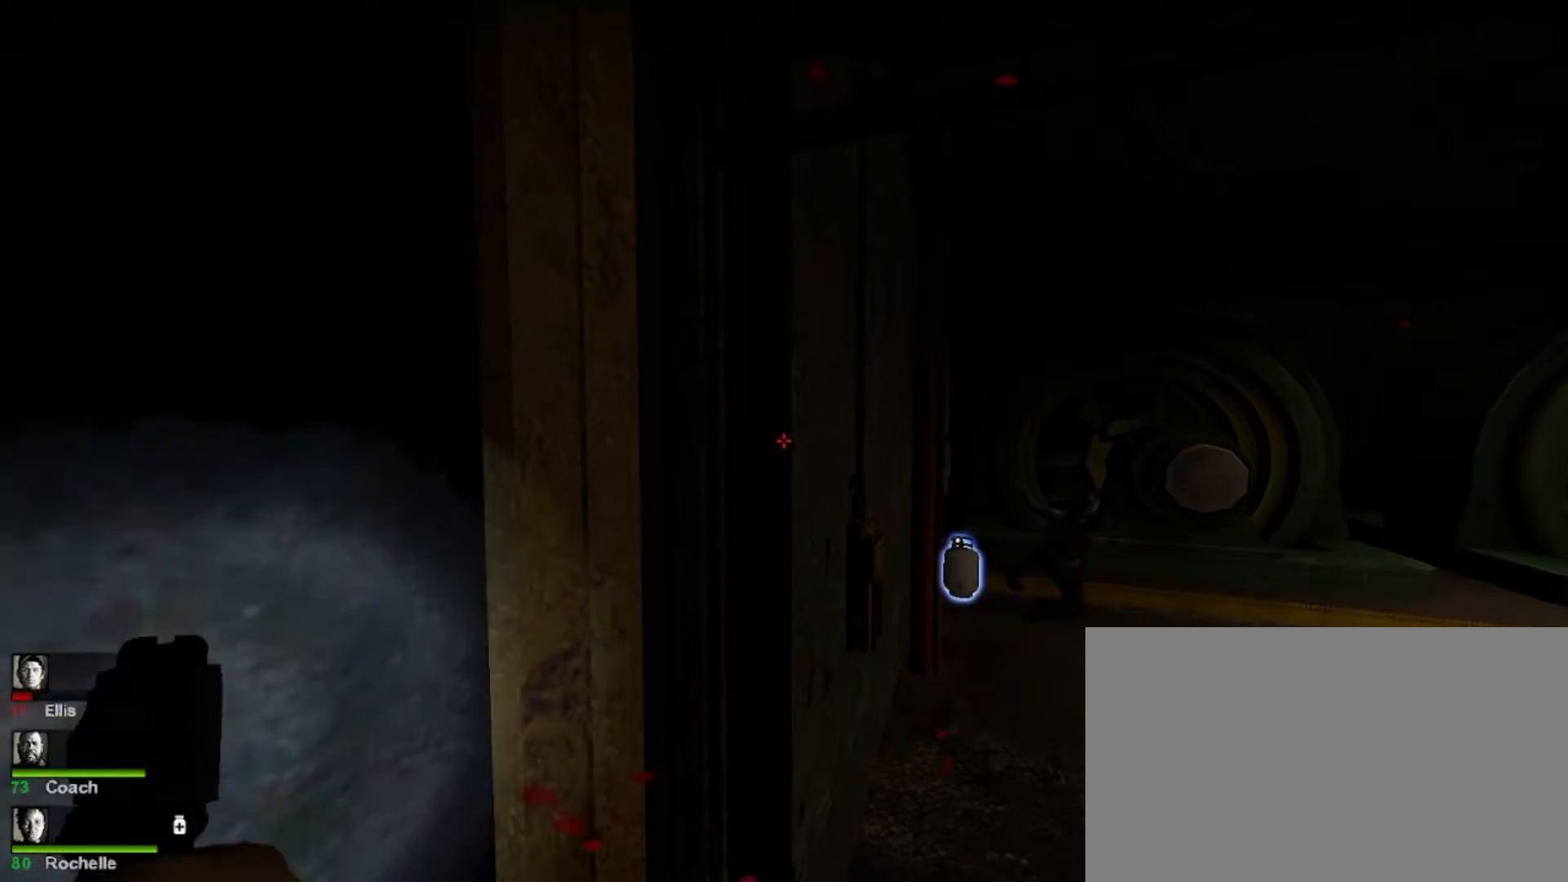
{"keys": [], "mouse": [], "events": [[67, "mouse_right", "up"]]}
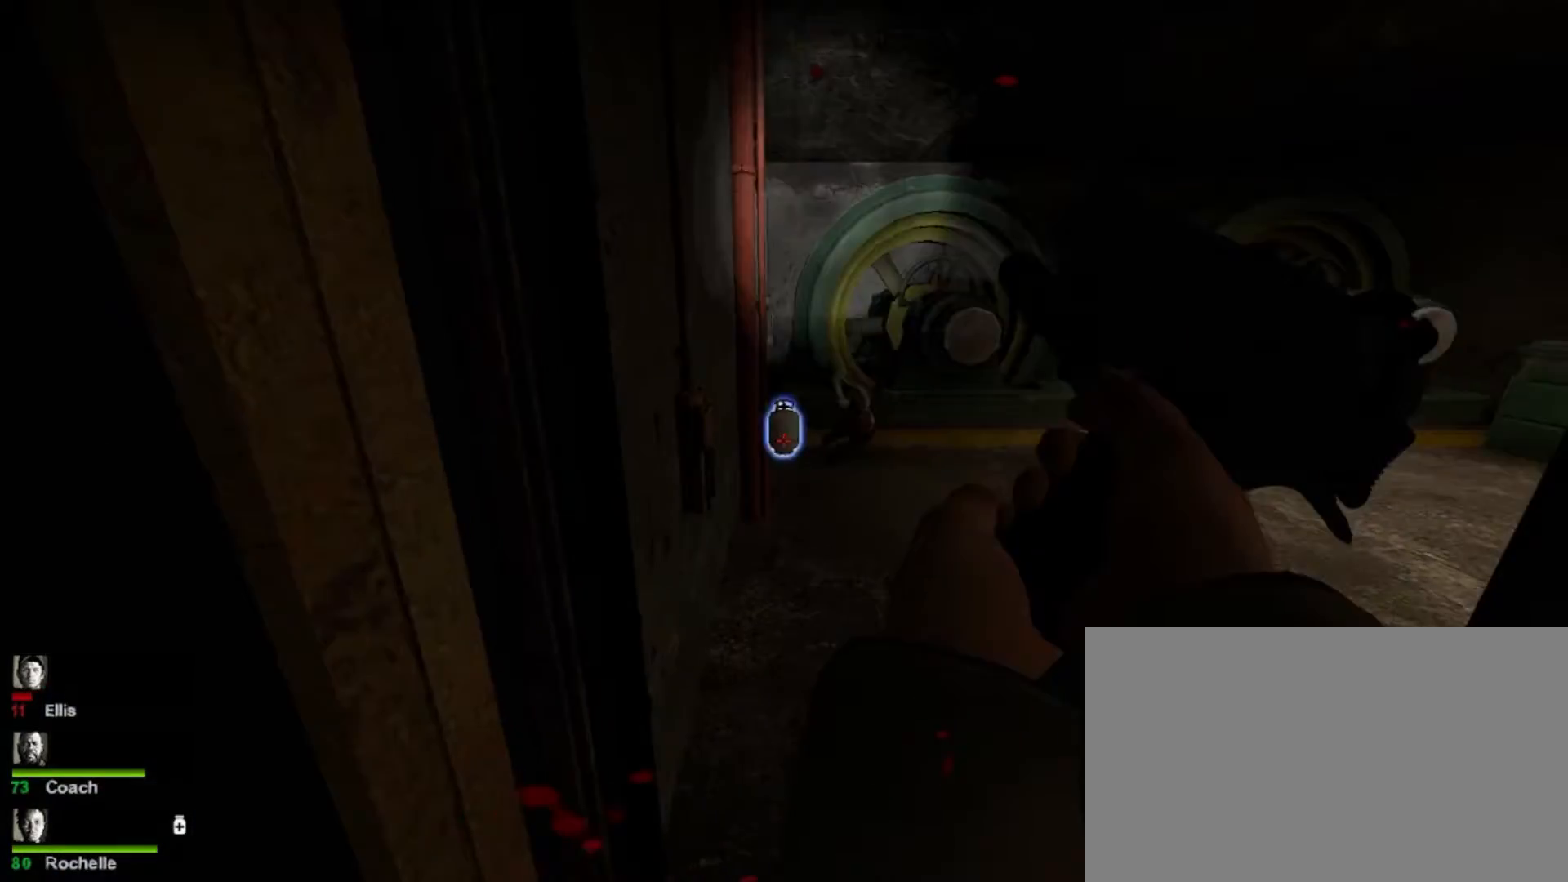
{"keys": ["w"], "mouse": [], "events": [[67, "w", "down"], [200, "w", "up"], [300, "d", "down"], [433, "d", "up"], [433, "w", "down"]]}
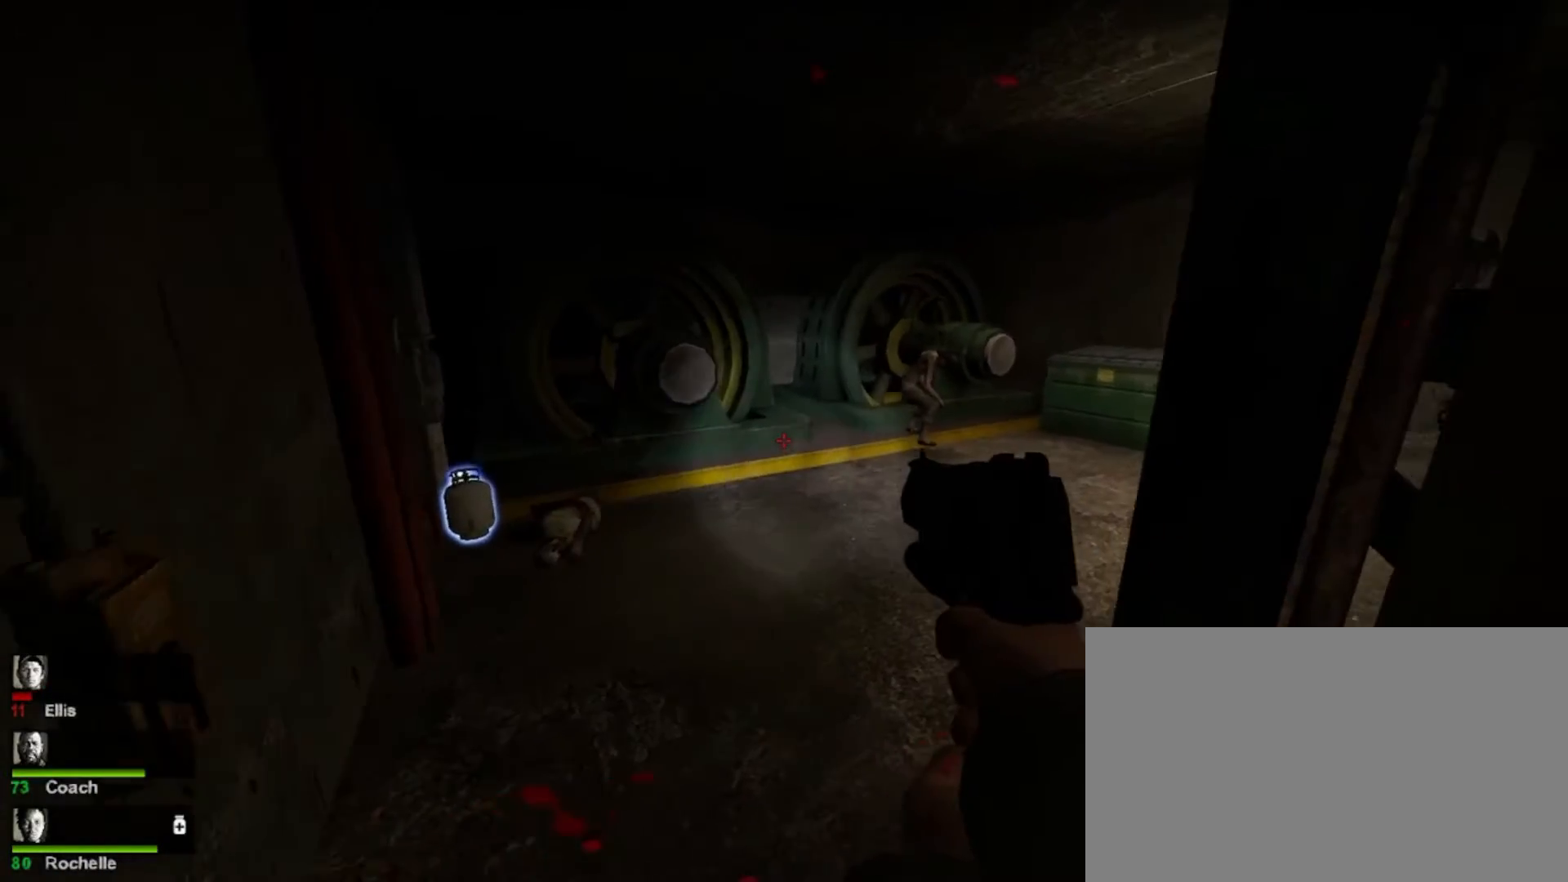
{"keys": [], "mouse": [], "events": [[133, "a", "down"], [233, "w", "up"], [400, "a", "up"]]}
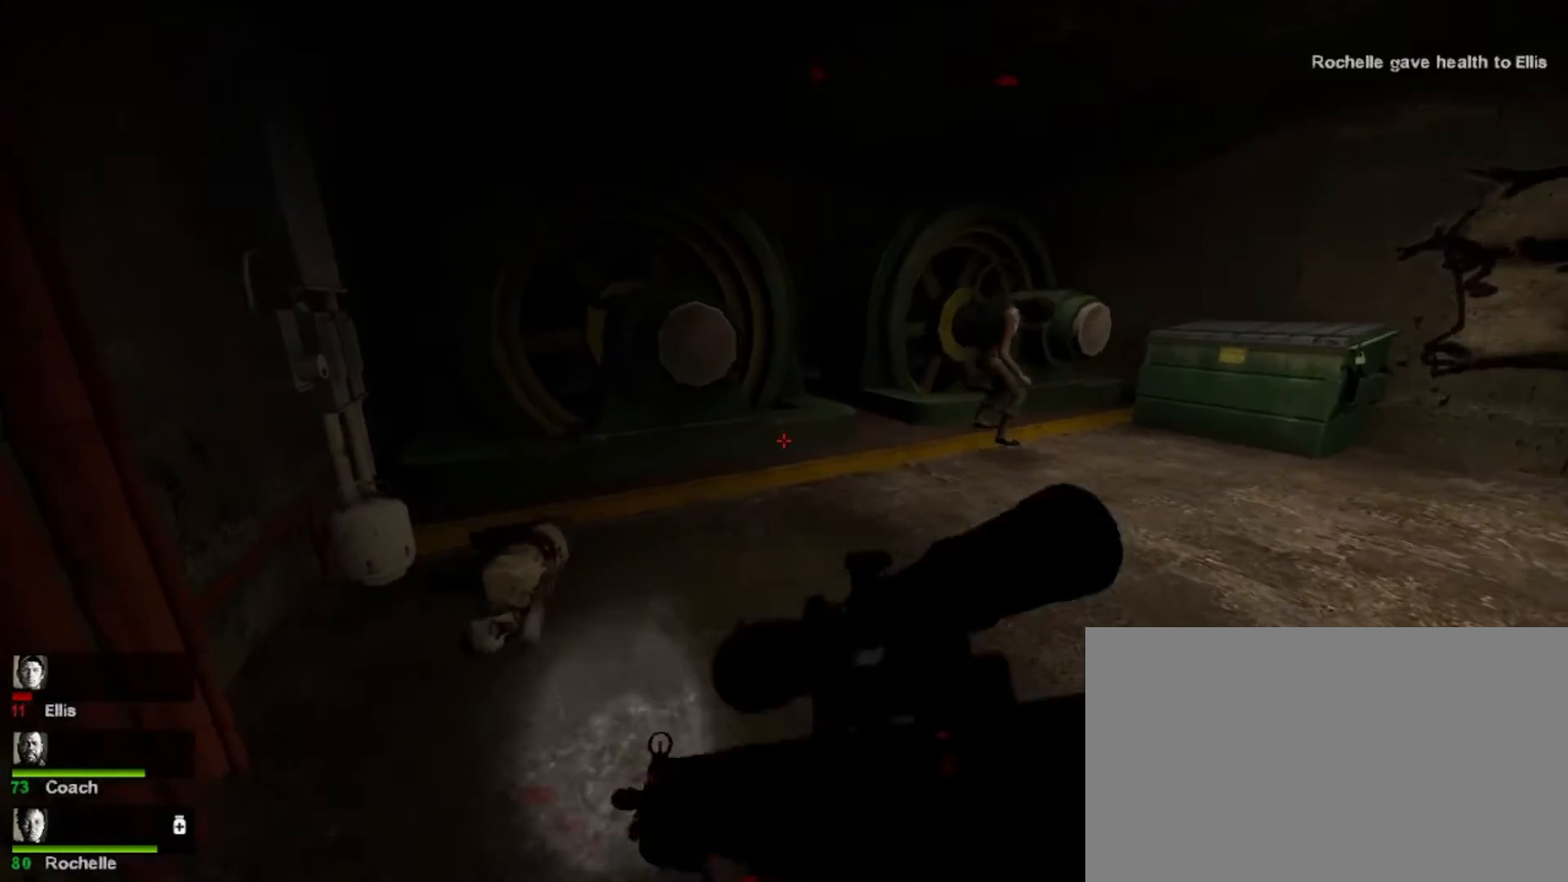
{"keys": ["shift"], "mouse": [], "events": [[333, "shift", "down"]]}
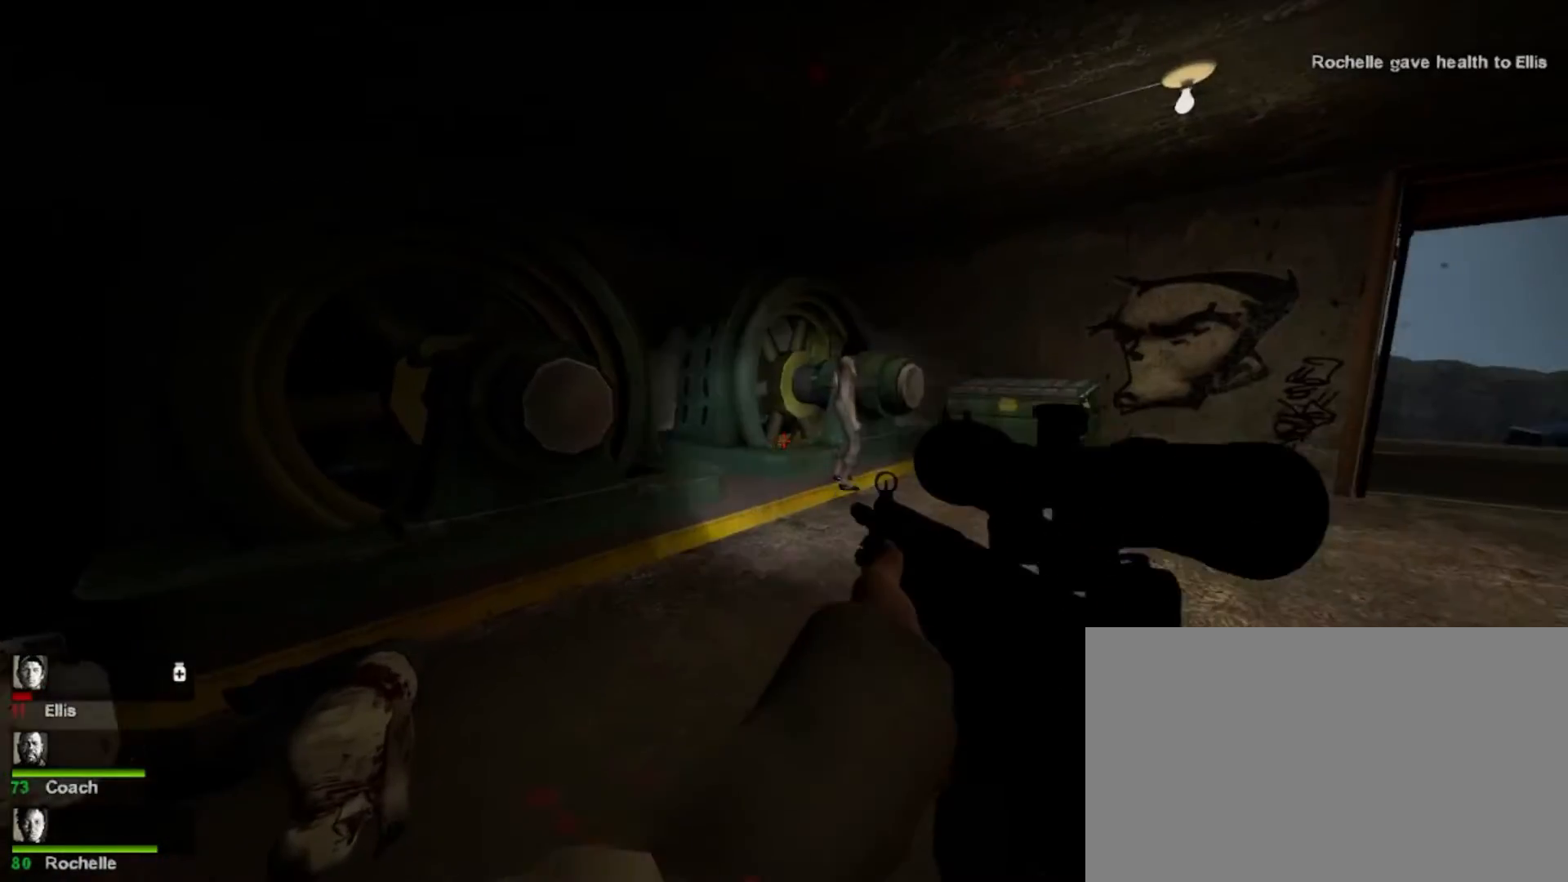
{"keys": ["shift", "w"], "mouse": ["left"], "events": [[33, "w", "down"], [400, "mouse_left", "down"]]}
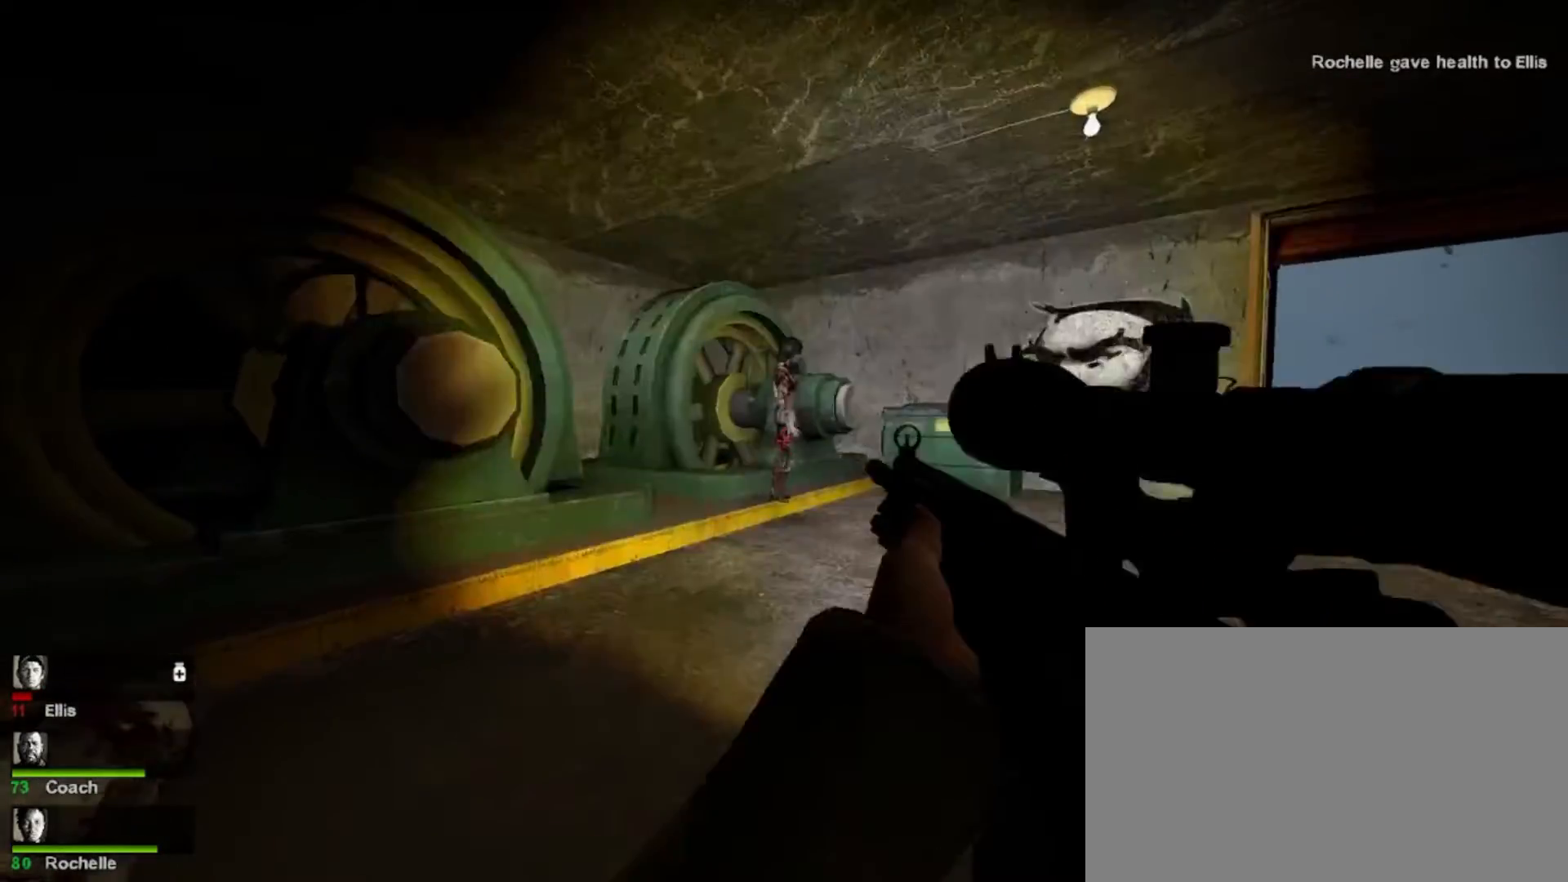
{"keys": ["w"], "mouse": [], "events": [[67, "mouse_left", "up"], [233, "shift", "up"]]}
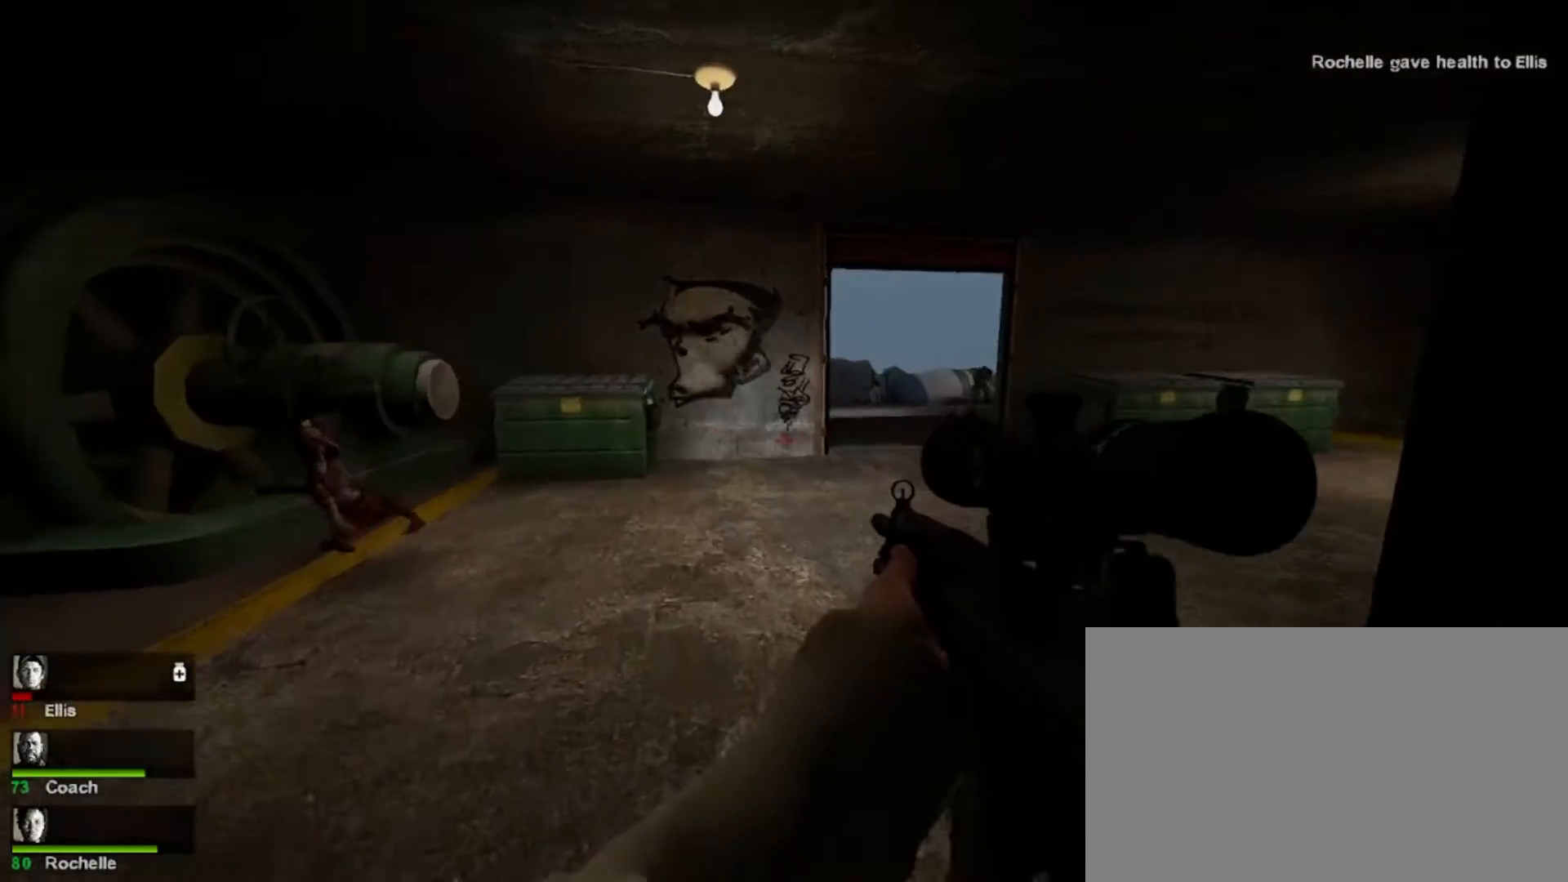
{"keys": ["w"], "mouse": [], "events": [[200, "a", "down"], [300, "a", "up"]]}
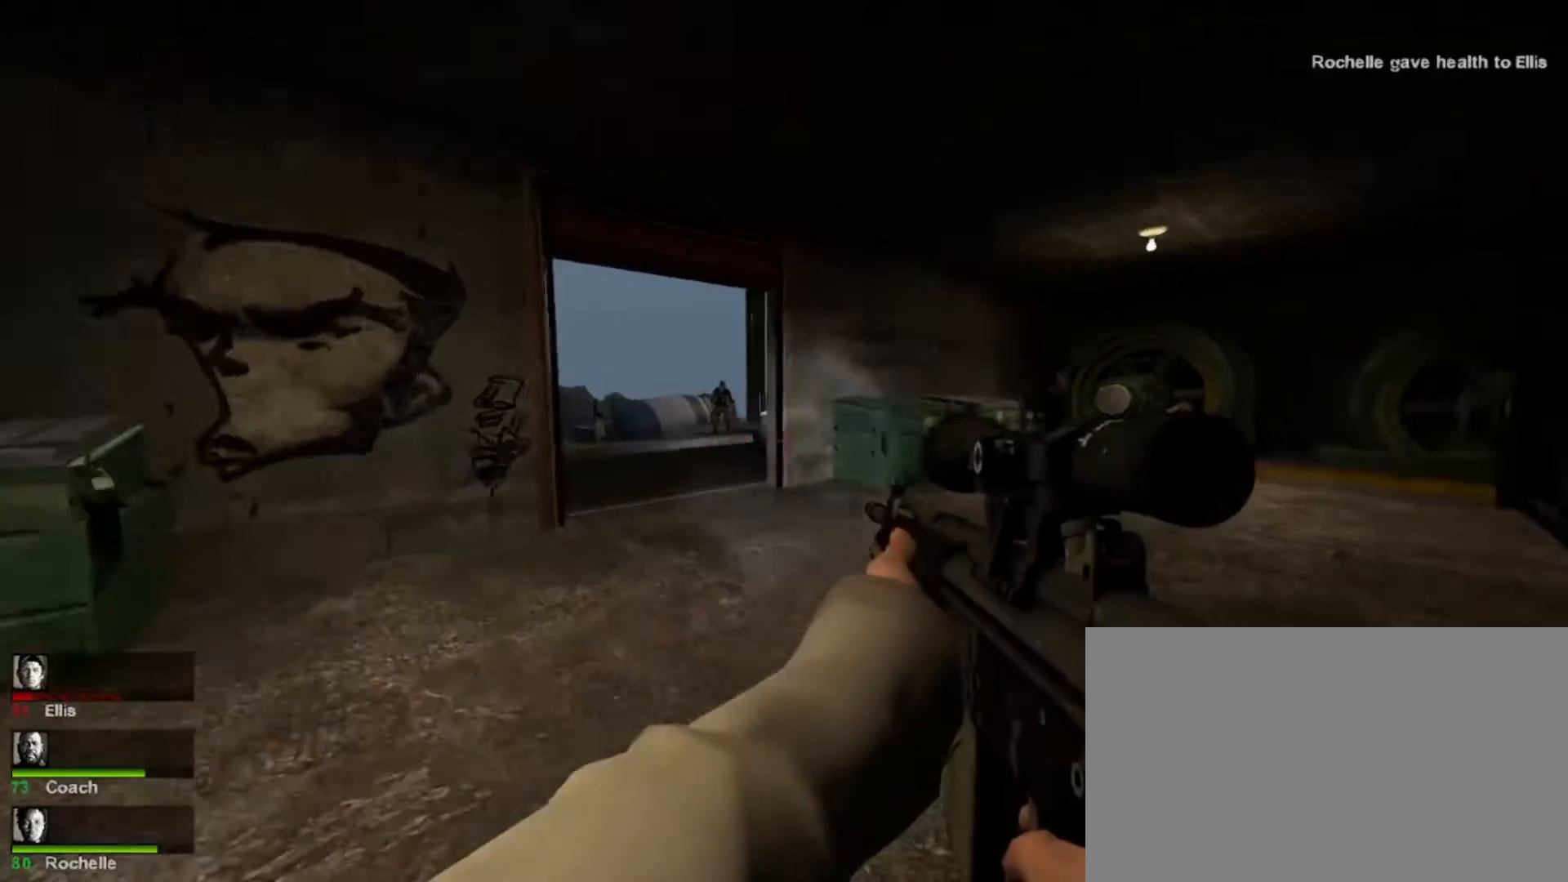
{"keys": ["a"], "mouse": [], "events": [[400, "a", "down"], [467, "w", "up"]]}
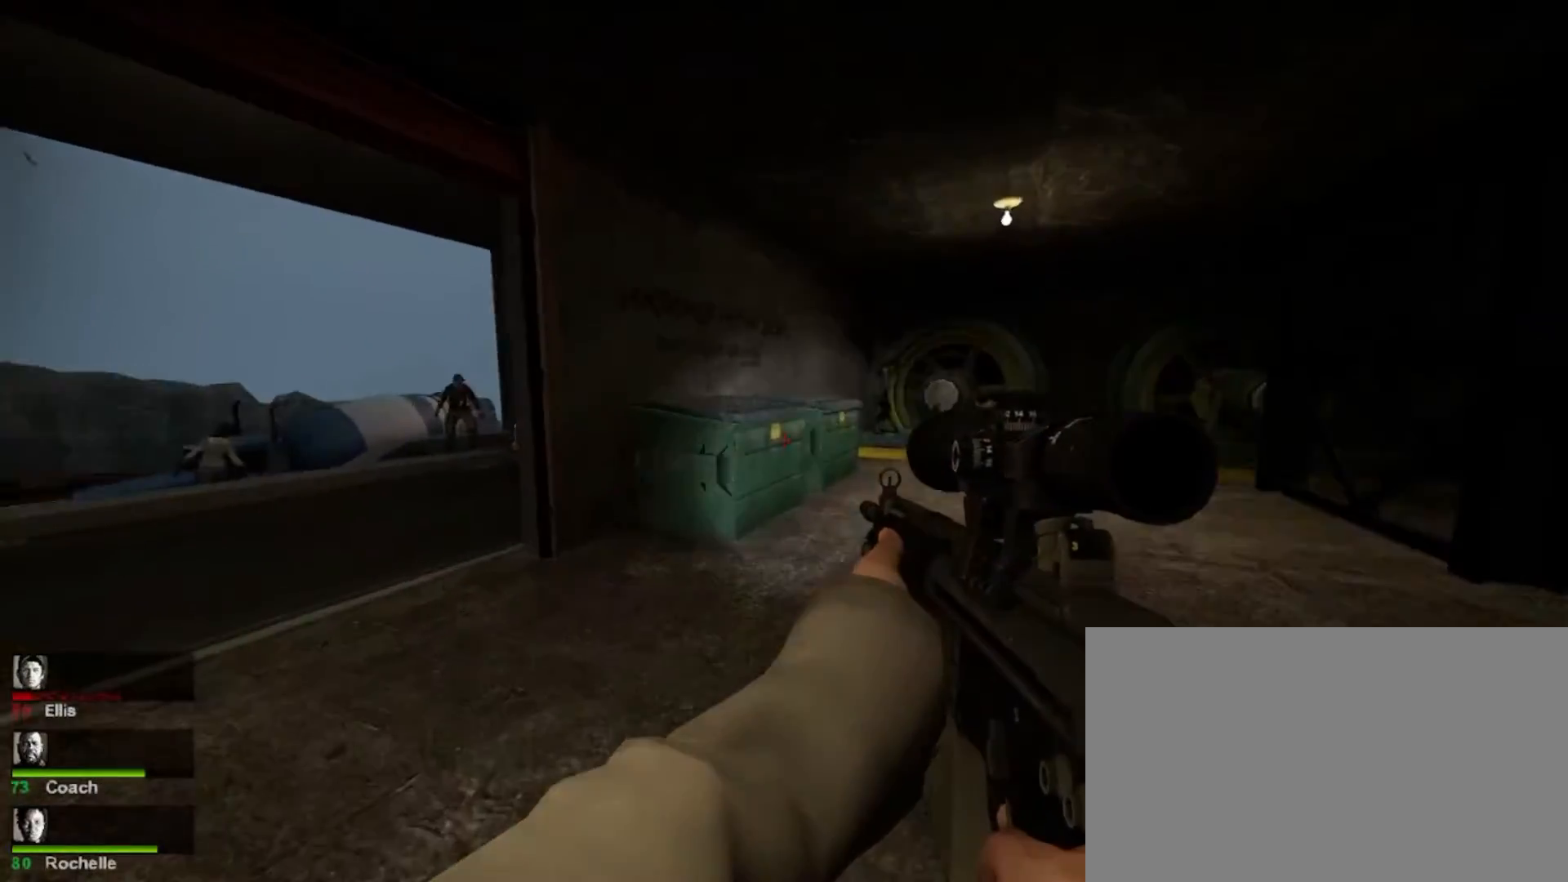
{"keys": ["a", "w"], "mouse": [], "events": [[67, "a", "up"], [133, "w", "down"], [367, "a", "down"]]}
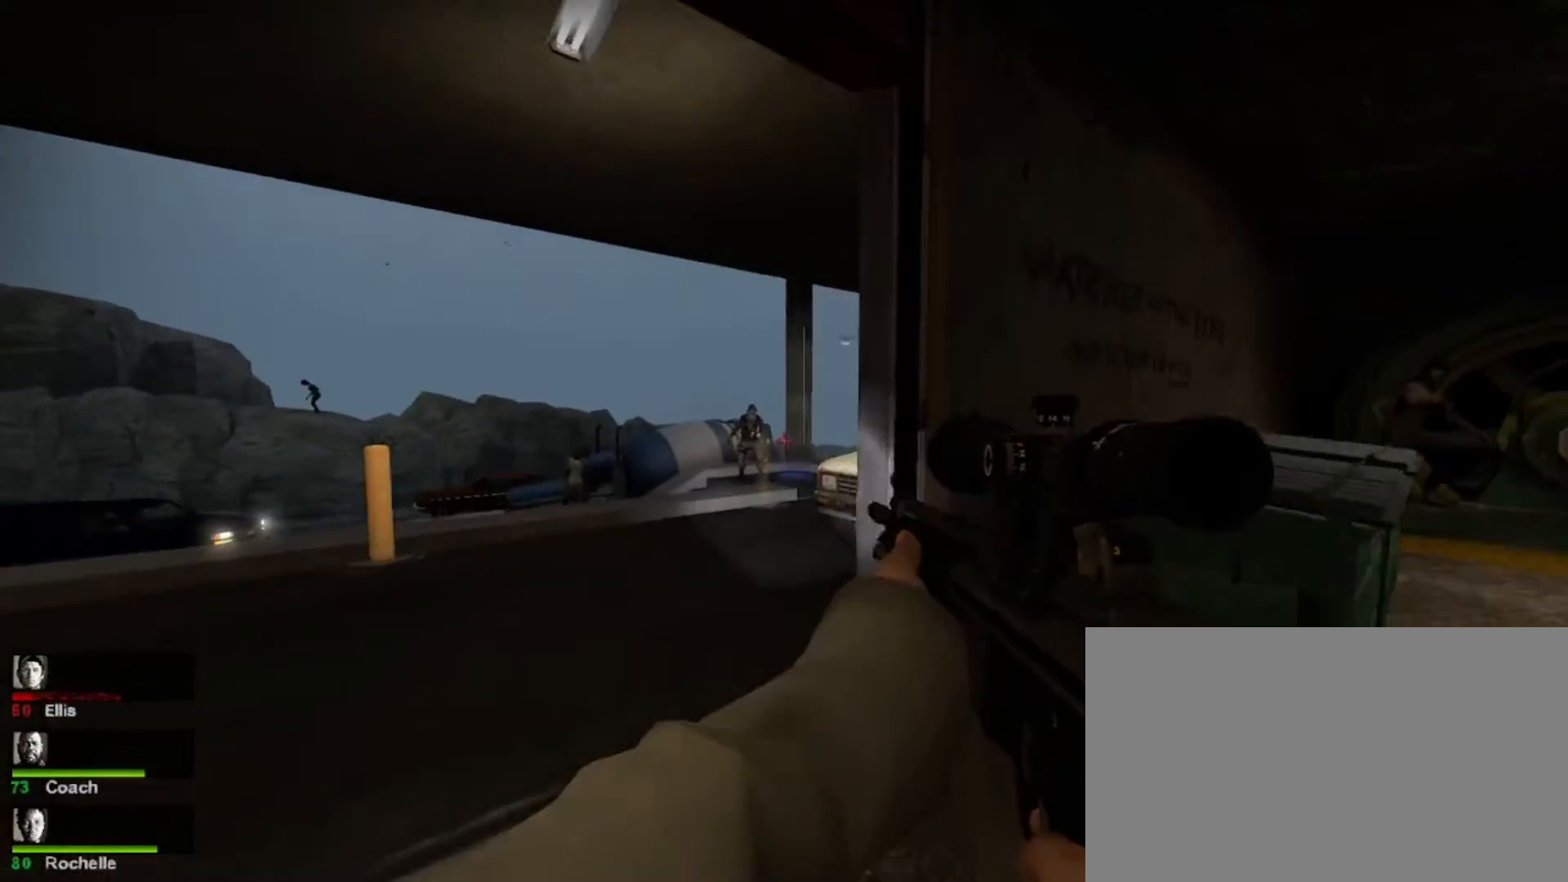
{"keys": ["w"], "mouse": [], "events": [[100, "a", "up"], [100, "shift", "down"], [100, "w", "up"], [233, "mouse_left", "down"], [367, "mouse_left", "up"], [400, "shift", "up"], [467, "w", "down"]]}
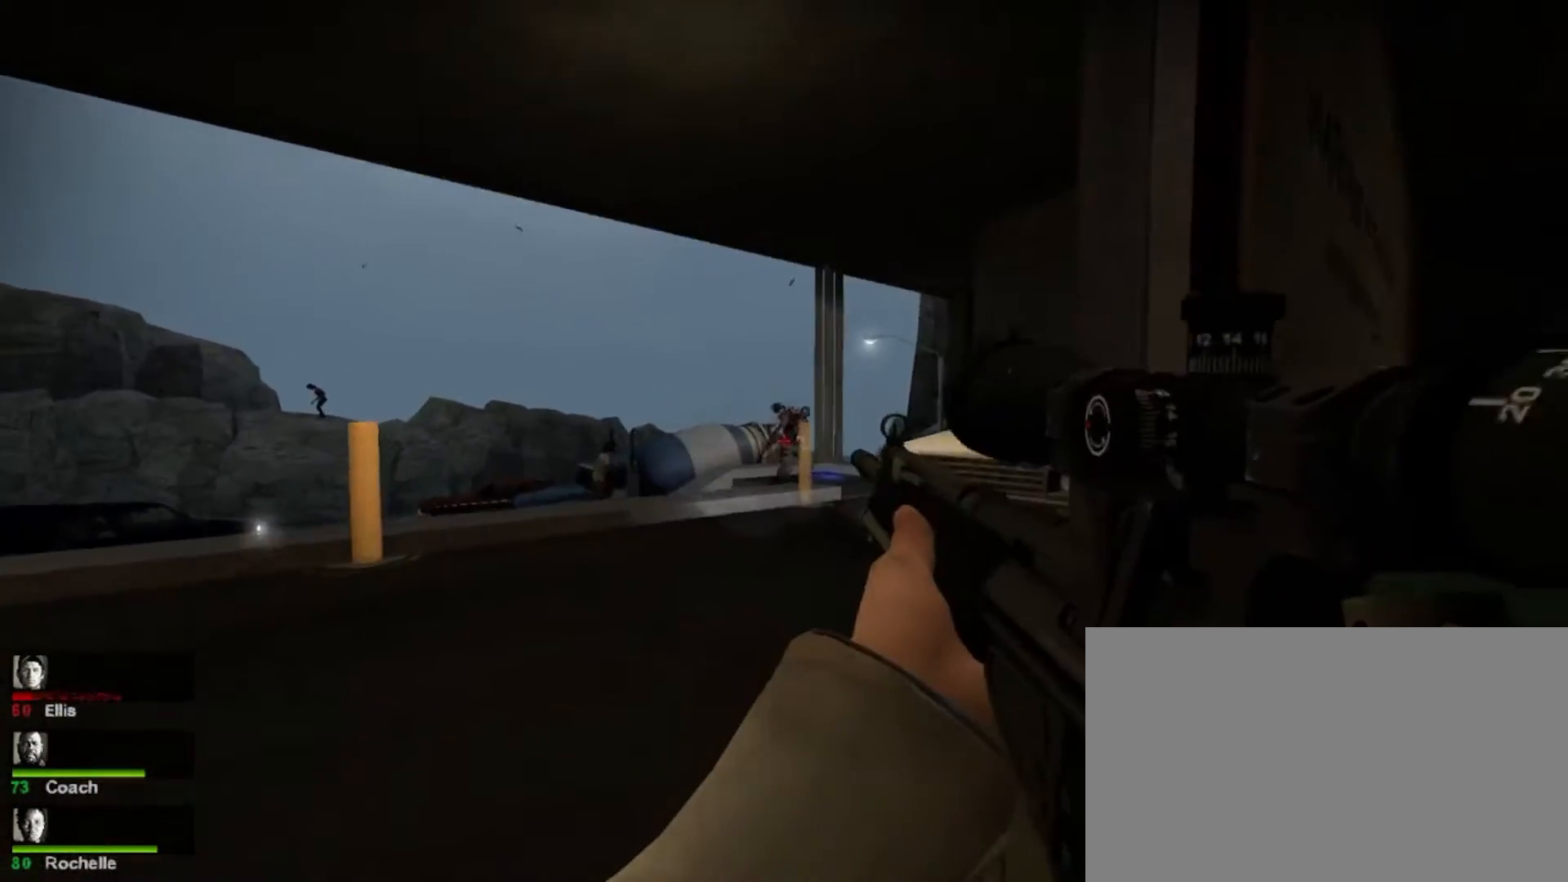
{"keys": ["w"], "mouse": [], "events": []}
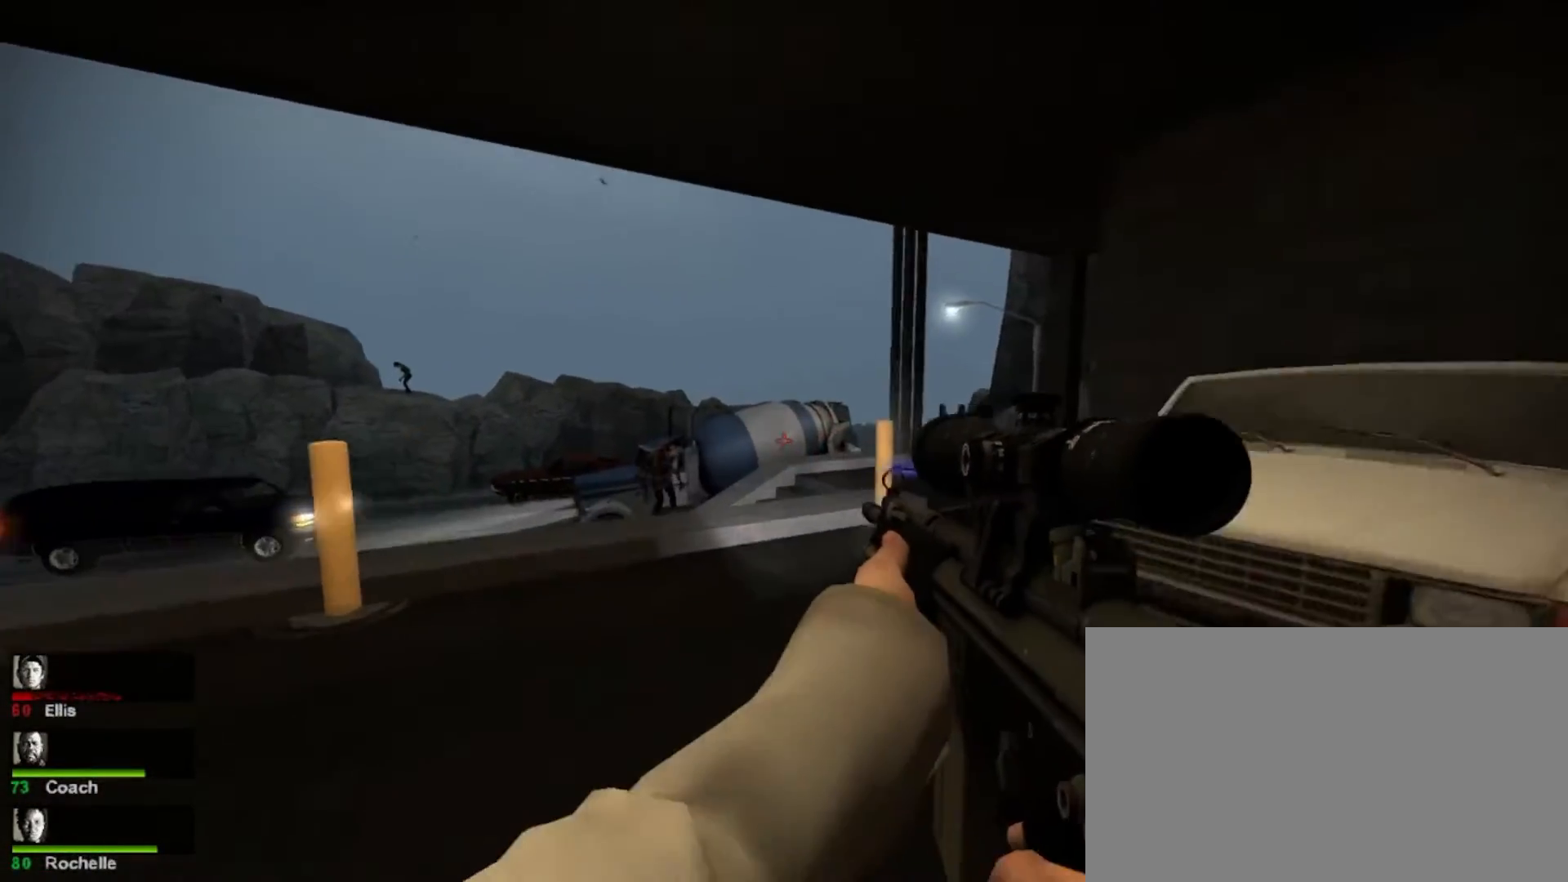
{"keys": ["shift"], "mouse": ["left"], "events": [[433, "mouse_left", "down"], [500, "shift", "down"], [500, "w", "up"]]}
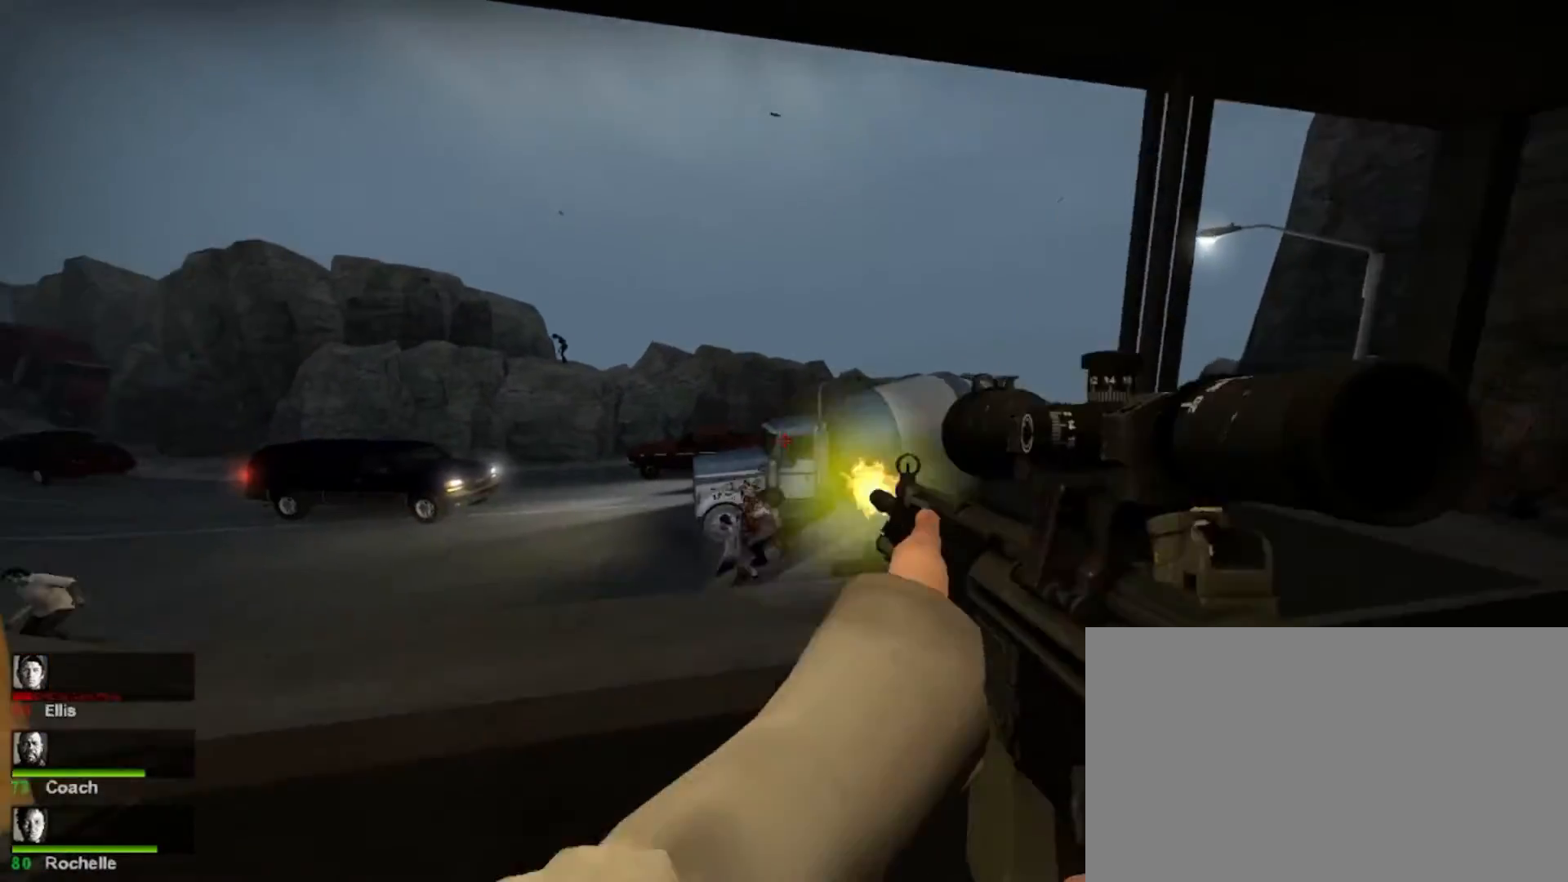
{"keys": ["a"], "mouse": [], "events": [[133, "mouse_left", "up"], [133, "shift", "up"], [233, "w", "down"], [267, "a", "down"], [367, "w", "up"]]}
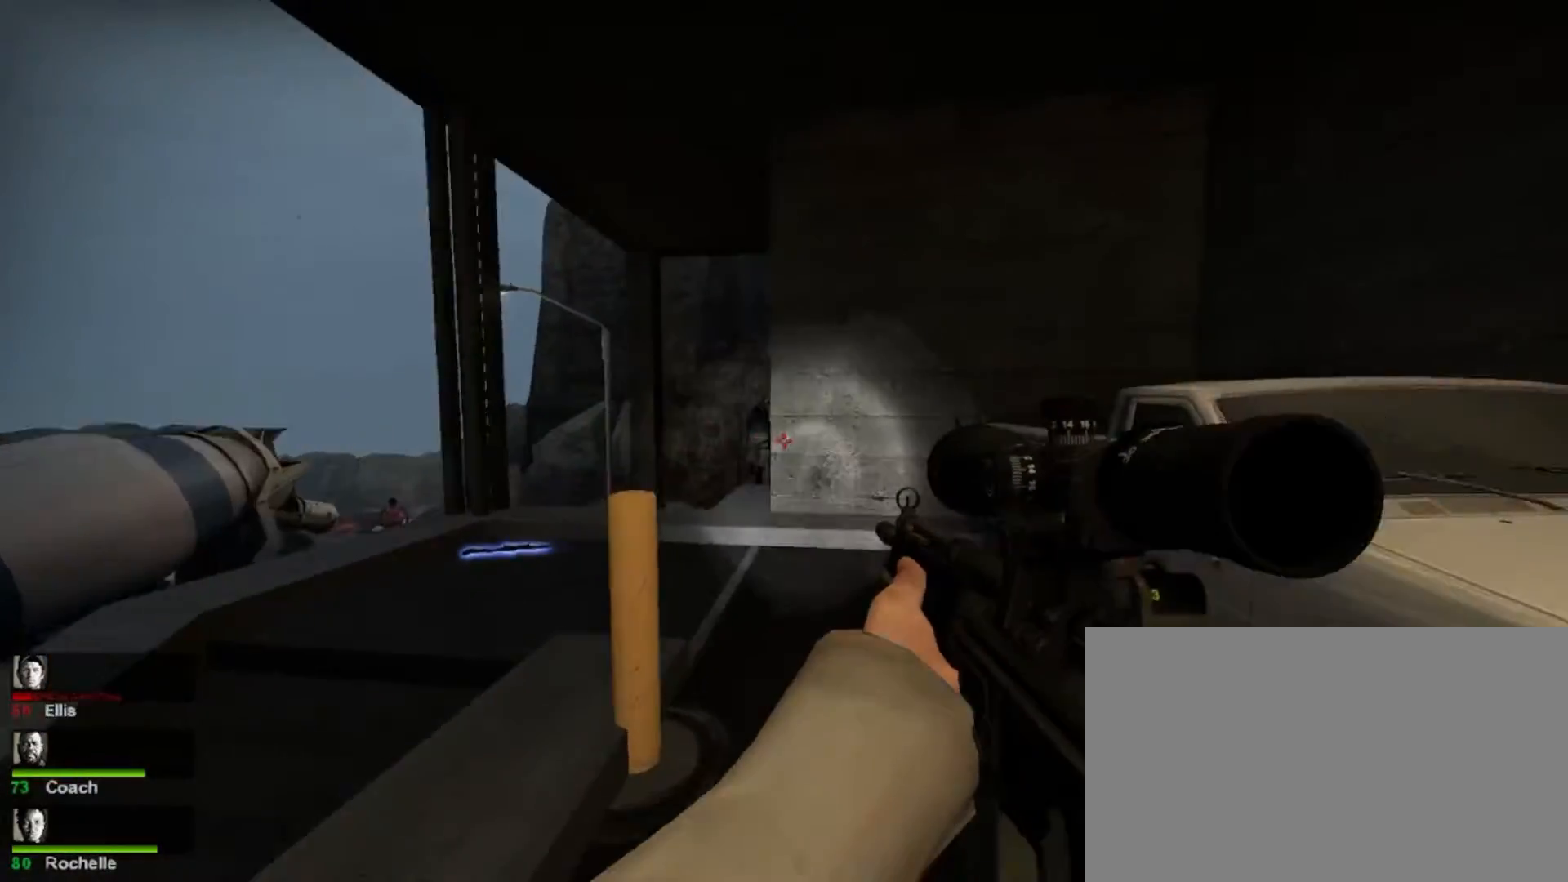
{"keys": ["w"], "mouse": [], "events": [[300, "w", "down"], [367, "a", "up"]]}